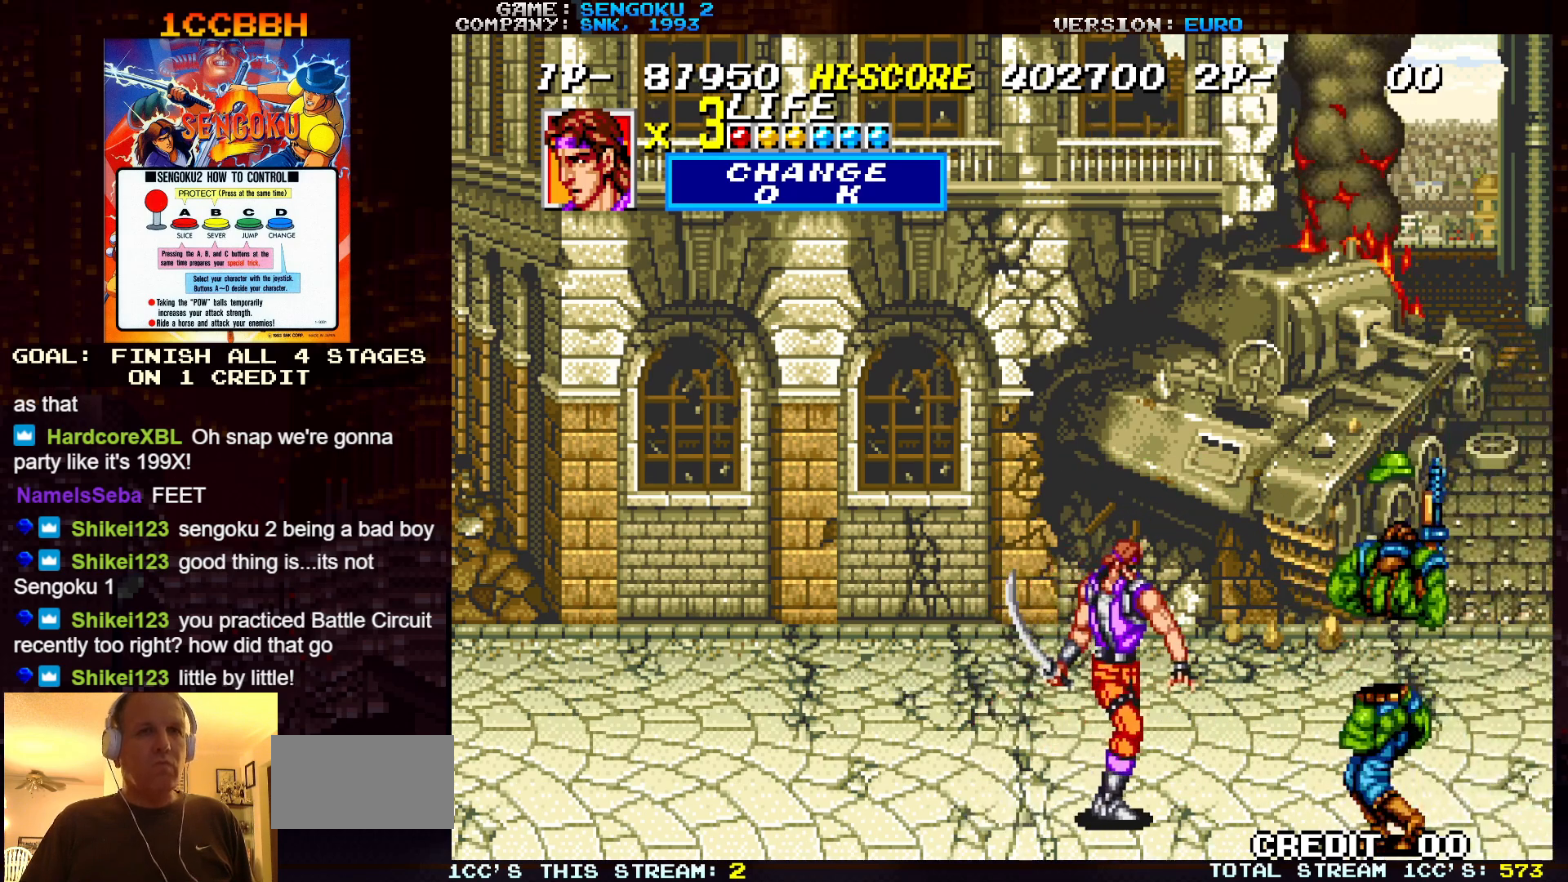
Gameplay with a controller (arcade stick); each line is a JSON object with the inputs held at the frame after it. "events" lists button and stick changes between this image and that frame as [ms after this image, input, new state], when the widget could be followed in between. Not read: C L3 R3.
{"buttons": ["R1"], "left_stick": "right", "events": [[367, "R1", "down"]]}
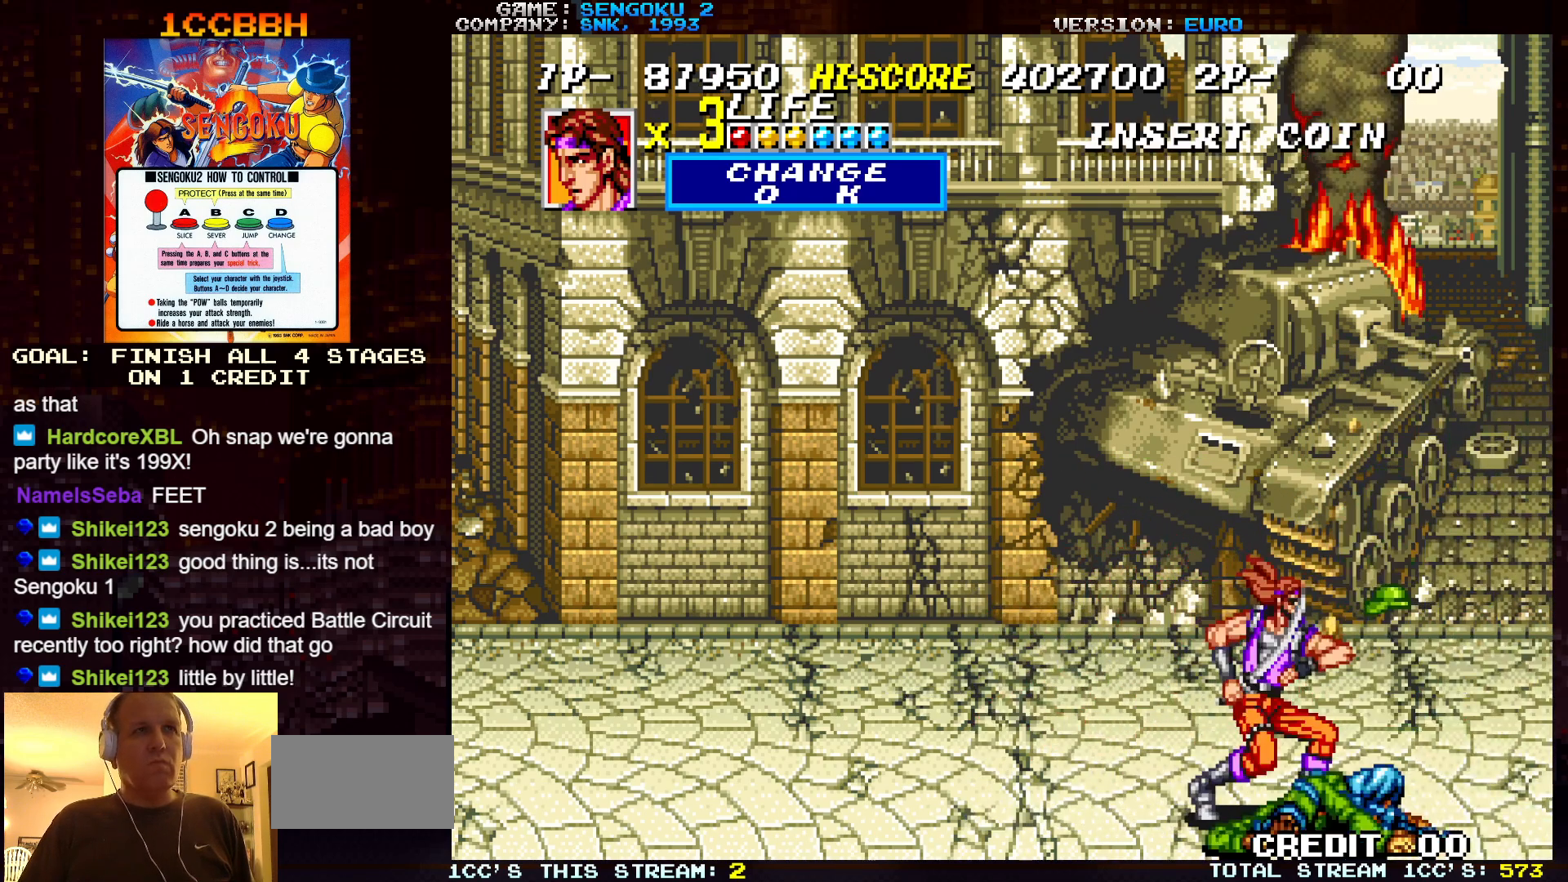
{"buttons": ["R1"], "left_stick": "left", "events": [[117, "left_stick", "left"]]}
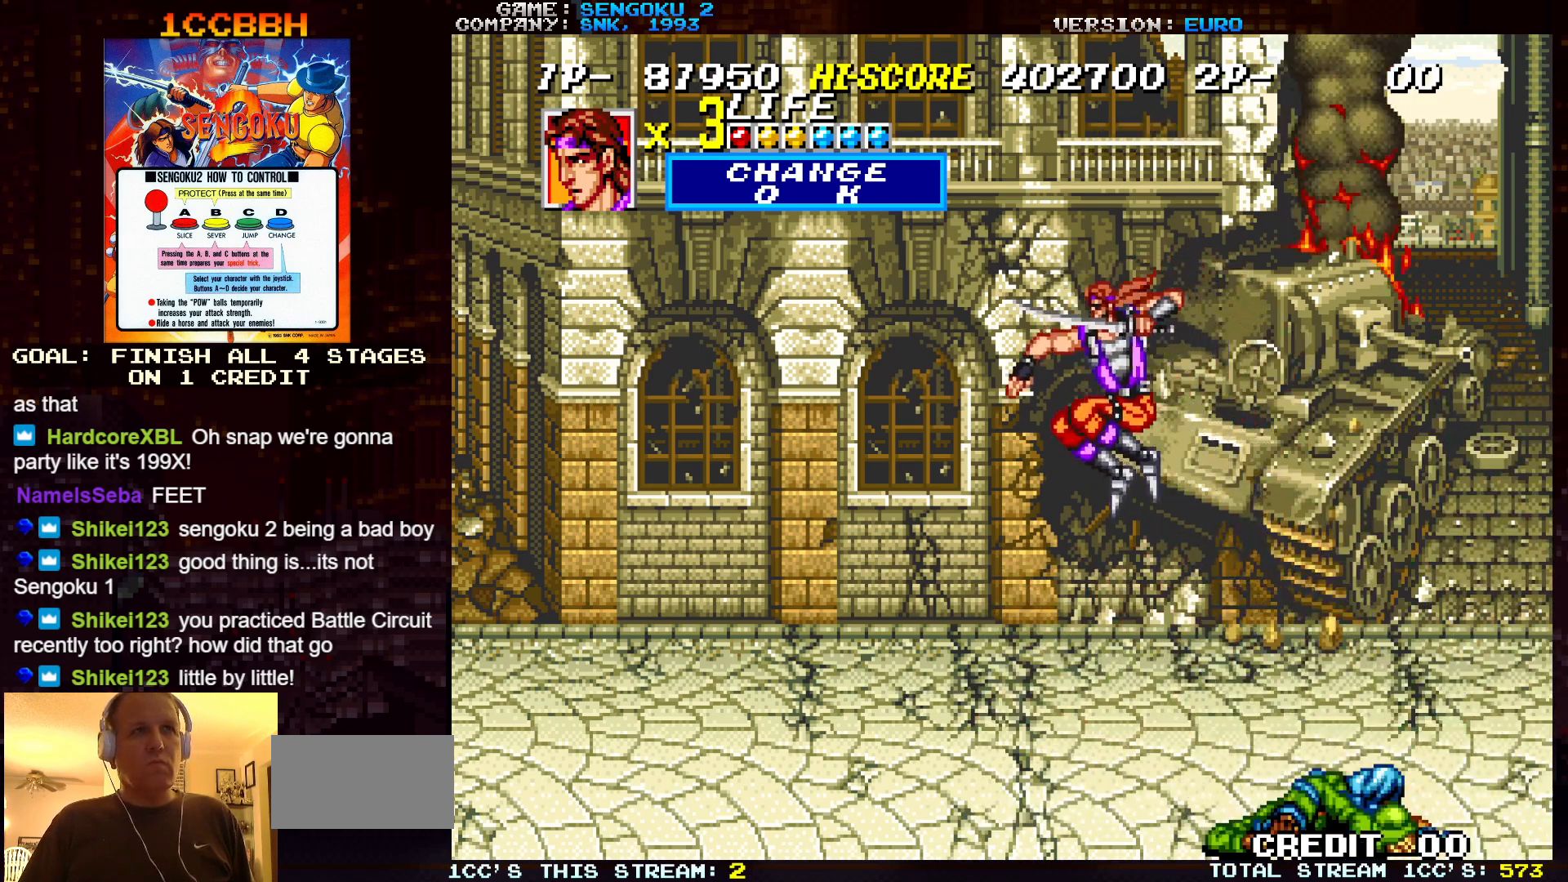
{"buttons": [], "left_stick": "center", "events": [[67, "left_stick", "center"], [250, "R1", "up"]]}
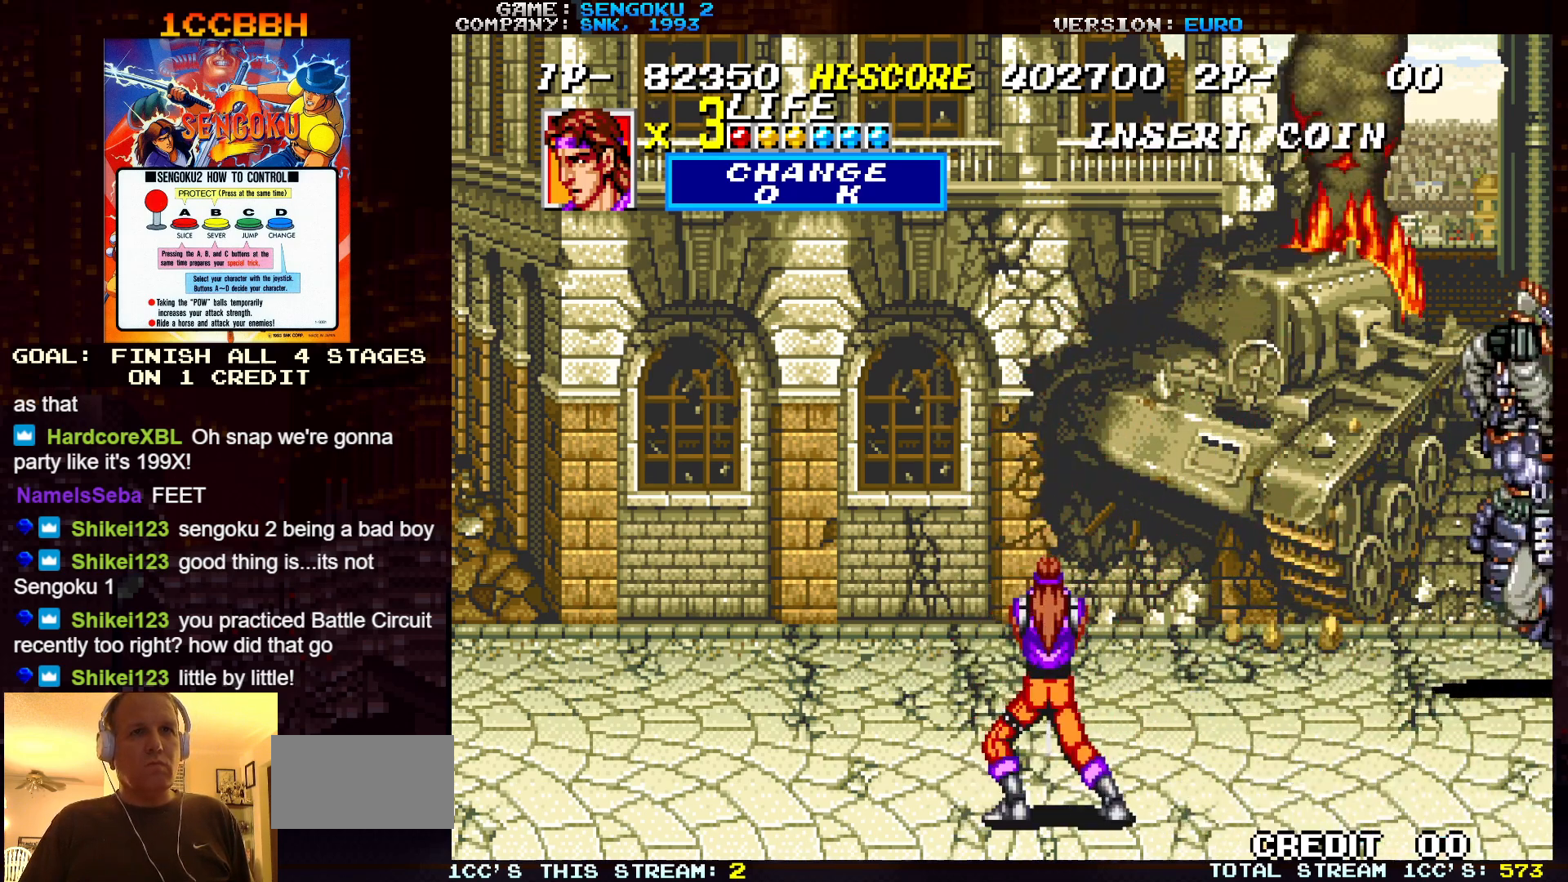
{"buttons": [], "left_stick": "down", "events": [[33, "left_stick", "right"], [217, "left_stick", "left"], [467, "left_stick", "down"]]}
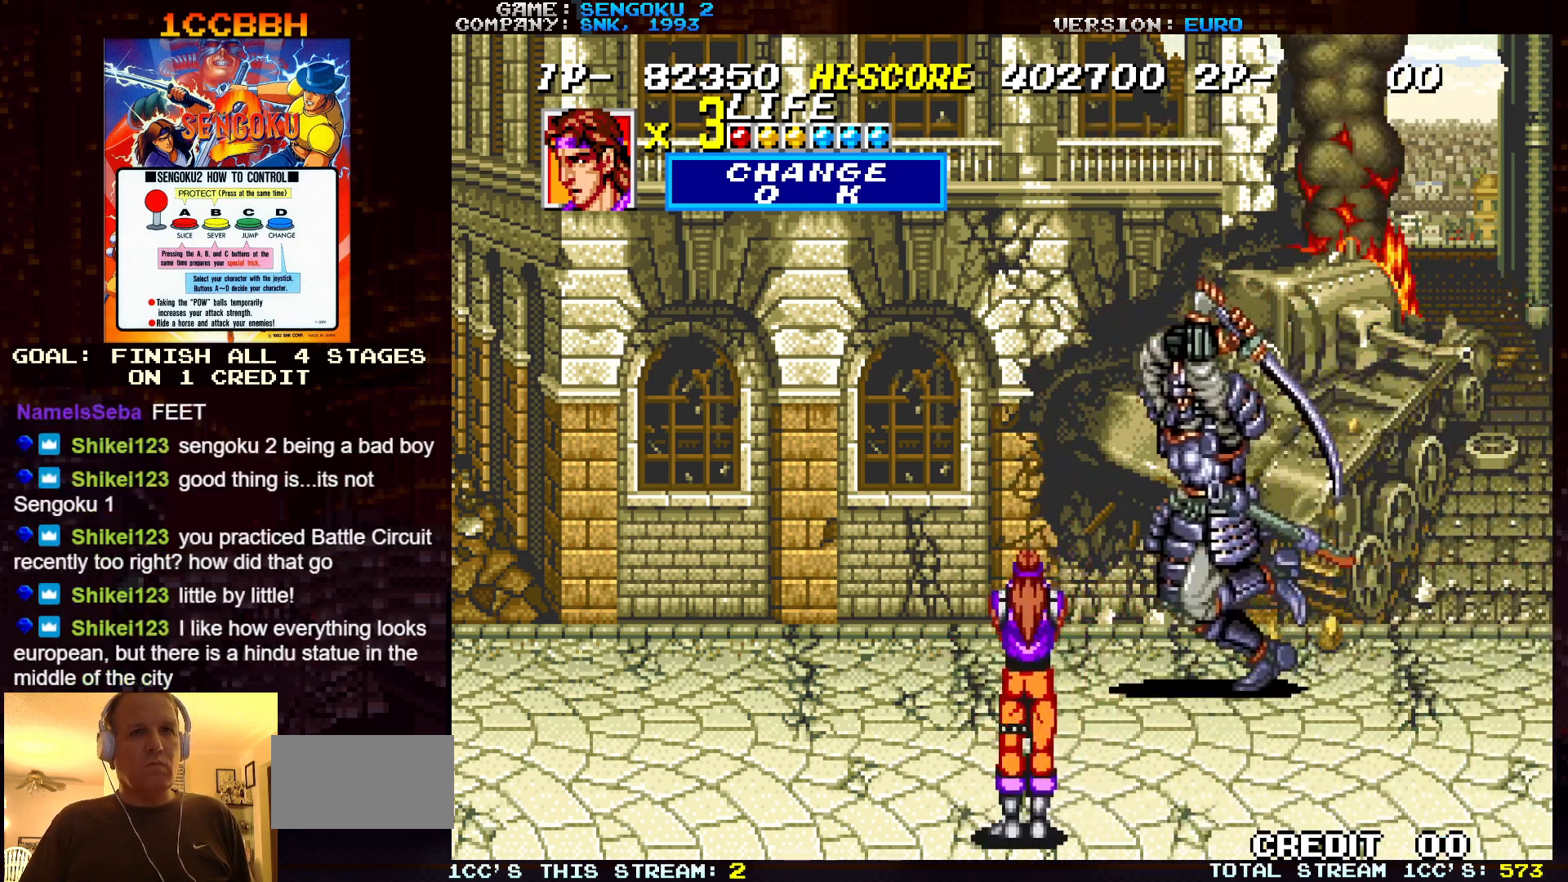
{"buttons": [], "left_stick": "center", "events": [[67, "left_stick", "right"], [100, "TRIANGLE", "down"], [167, "TRIANGLE", "up"], [183, "left_stick", "center"]]}
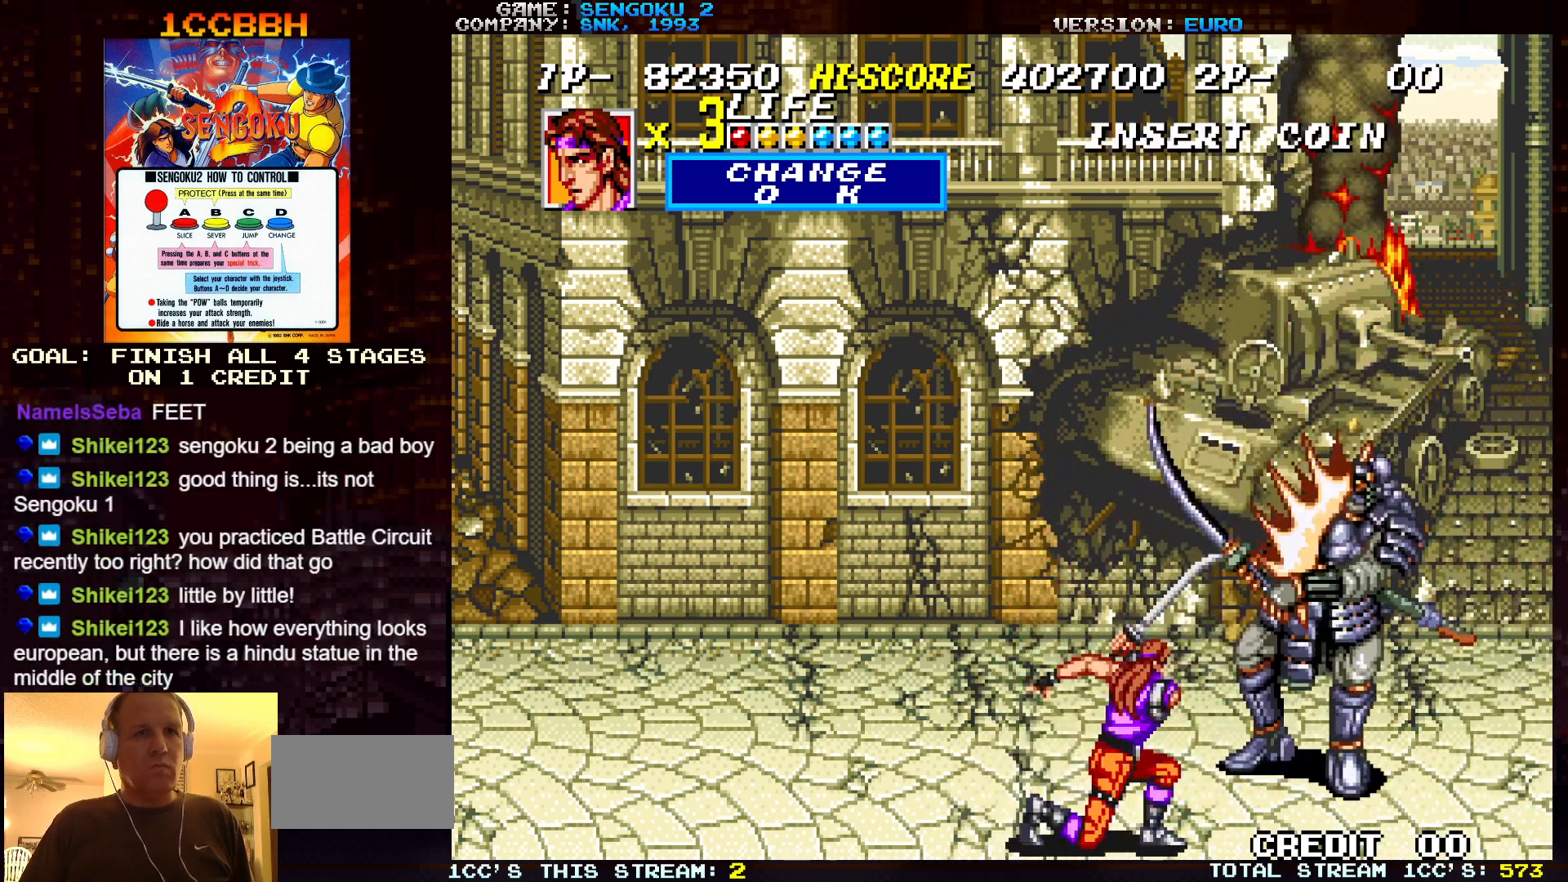
{"buttons": [], "left_stick": "right", "events": [[300, "left_stick", "right"], [417, "TRIANGLE", "down"], [500, "TRIANGLE", "up"]]}
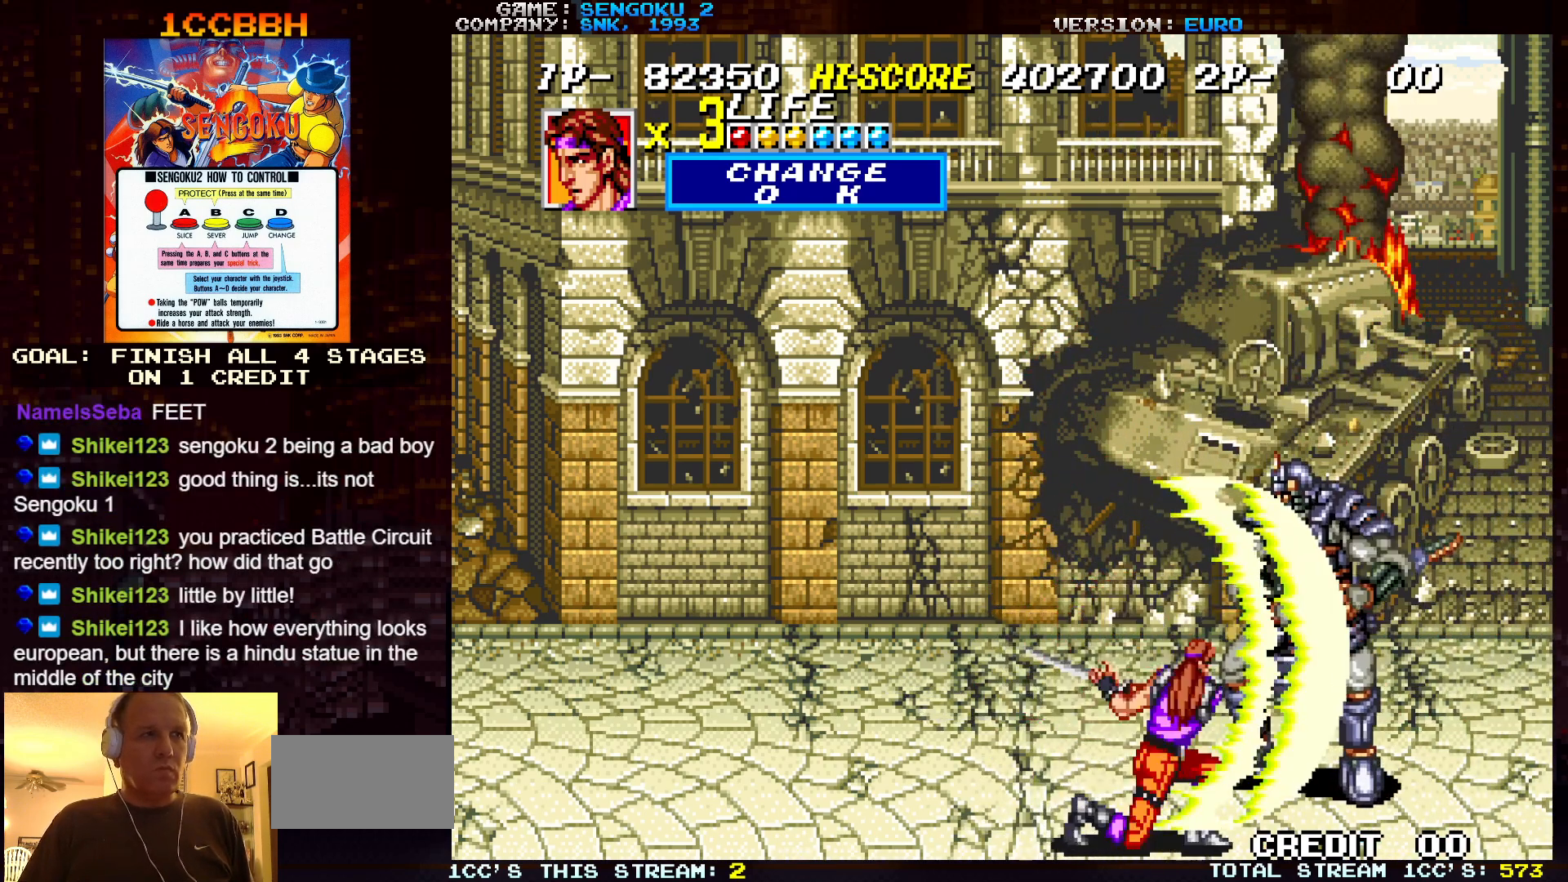
{"buttons": [], "left_stick": "right", "events": []}
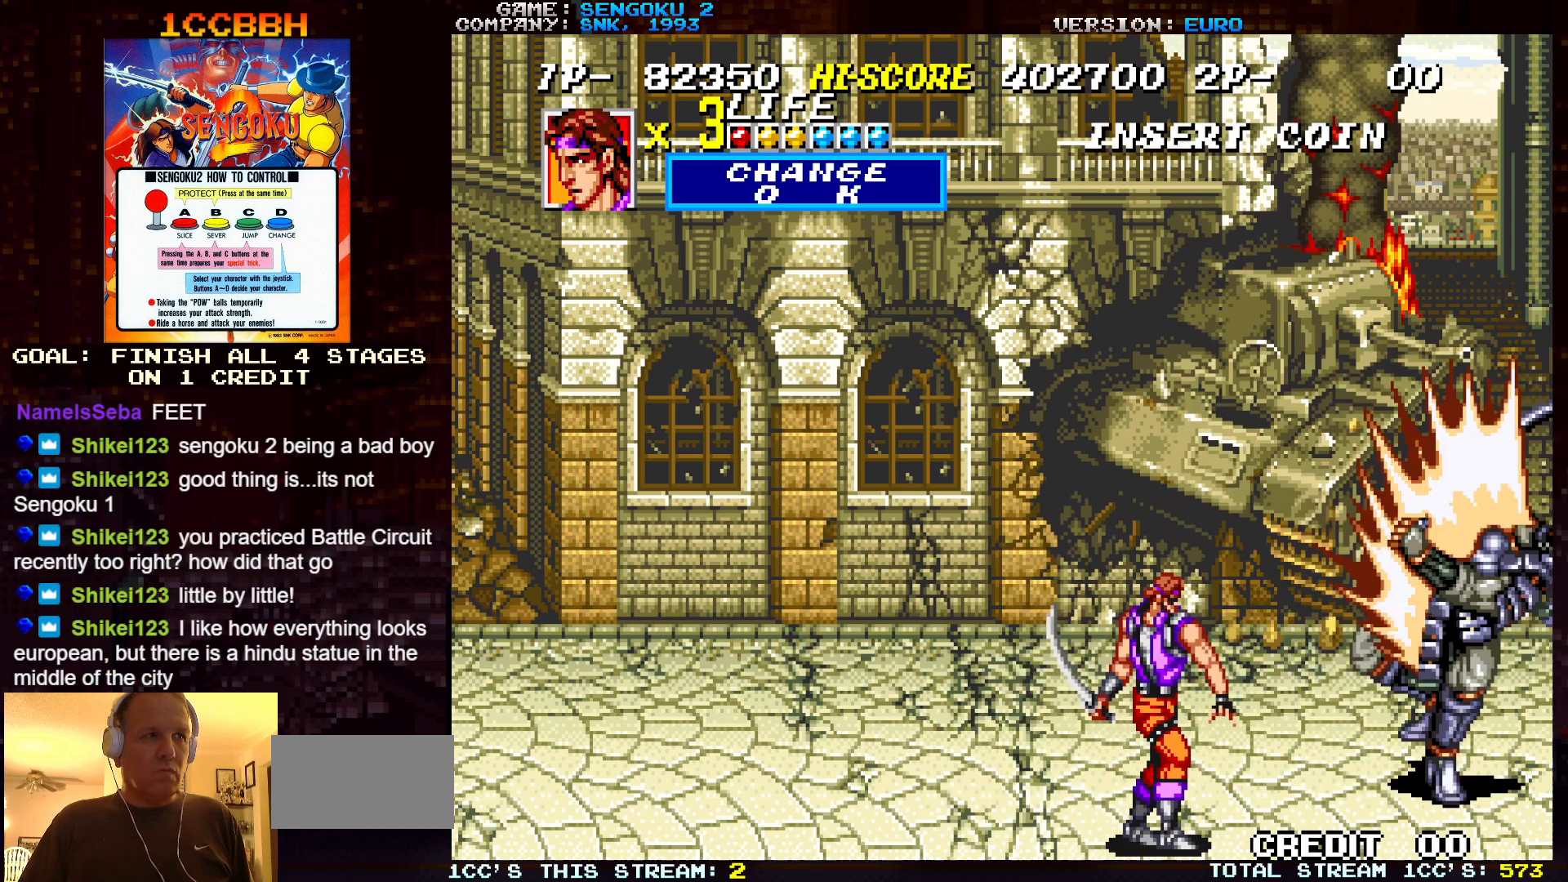
{"buttons": [], "left_stick": "right", "events": [[100, "TRIANGLE", "down"], [183, "TRIANGLE", "up"]]}
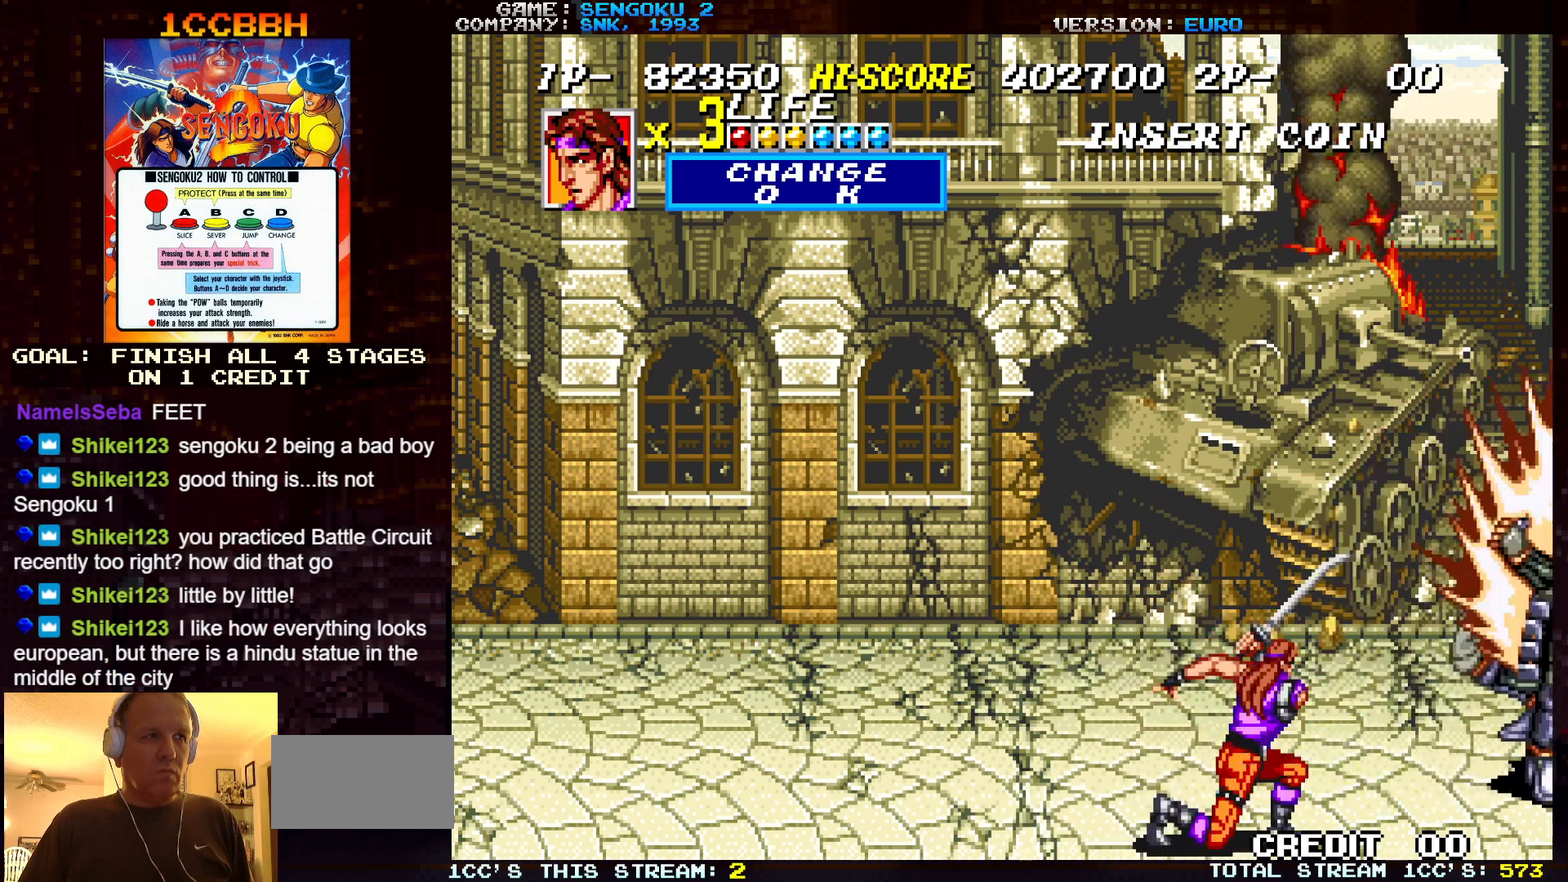
{"buttons": [], "left_stick": "right", "events": [[350, "TRIANGLE", "down"], [433, "TRIANGLE", "up"]]}
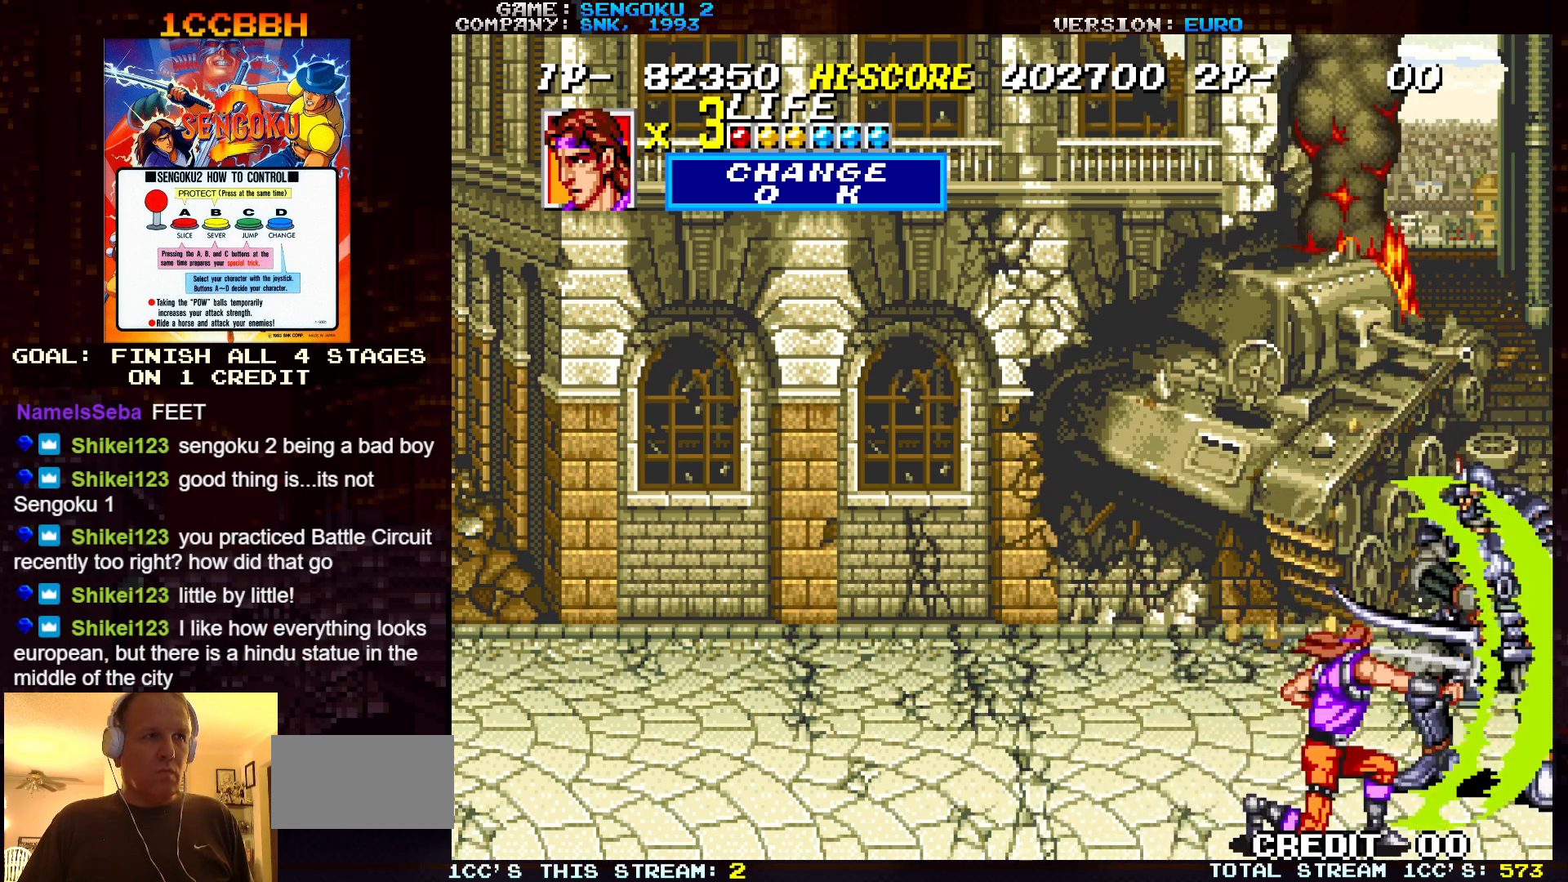
{"buttons": [], "left_stick": "left", "events": [[117, "left_stick", "center"], [200, "left_stick", "left"]]}
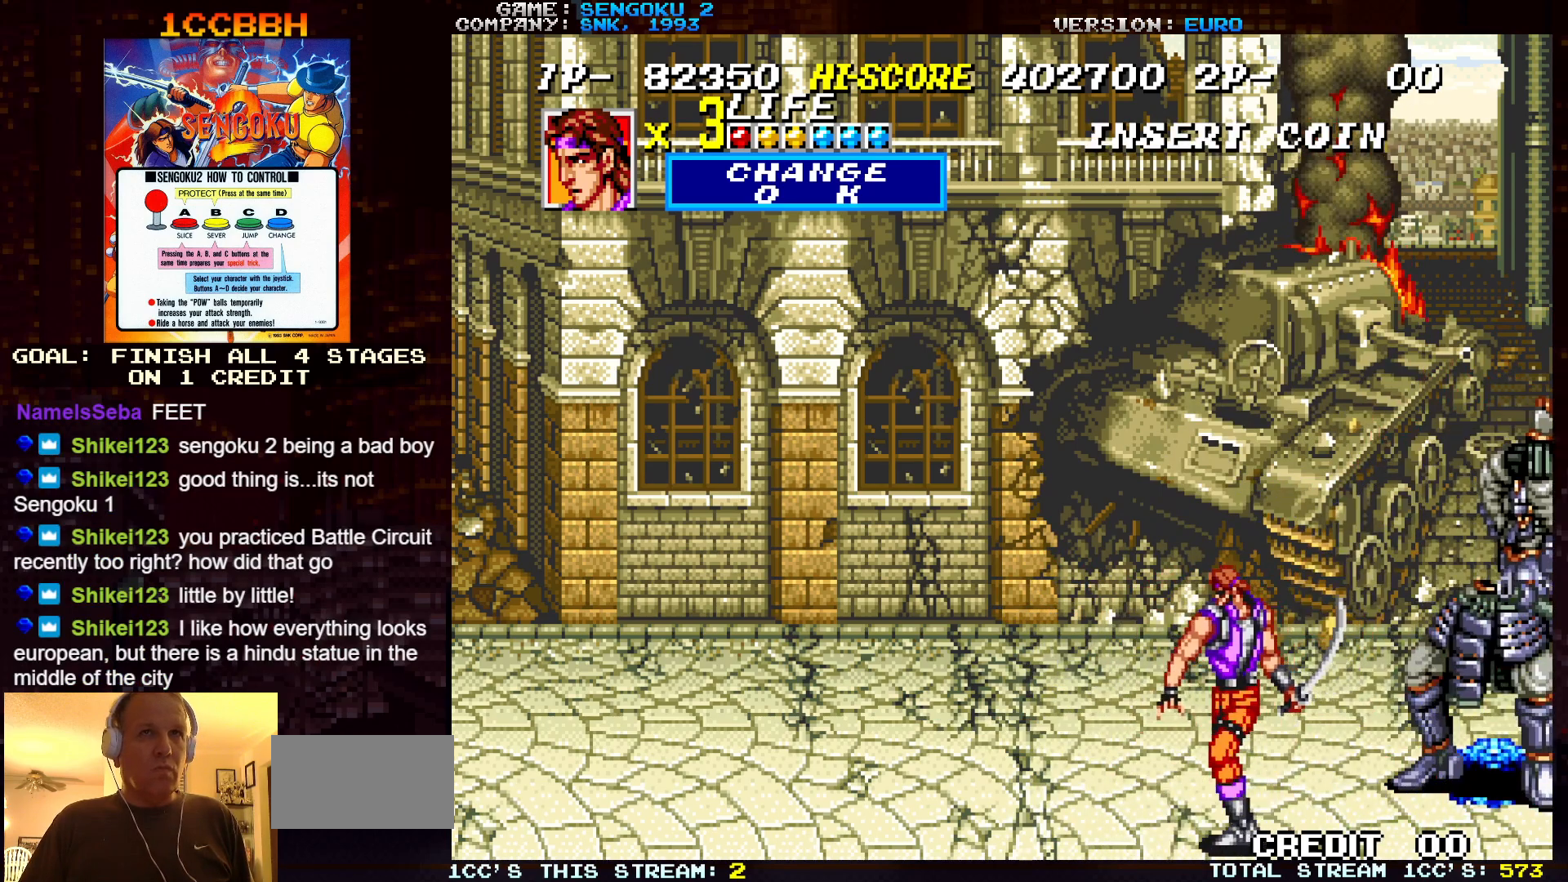
{"buttons": ["R1"], "left_stick": "left", "events": [[133, "R1", "down"]]}
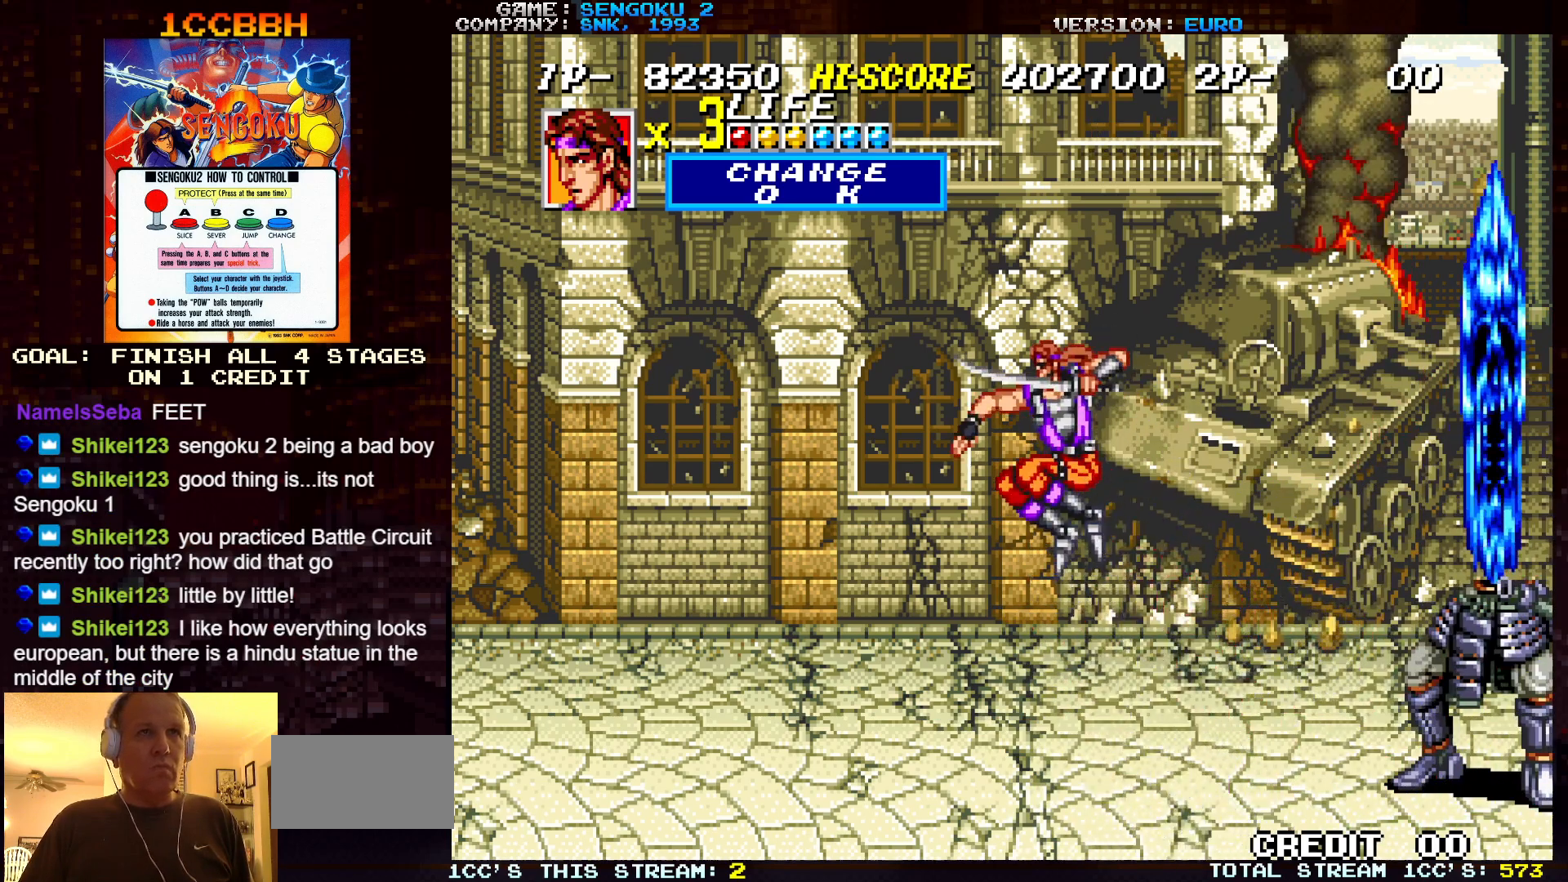
{"buttons": [], "left_stick": "center", "events": [[417, "left_stick", "center"], [450, "R1", "up"]]}
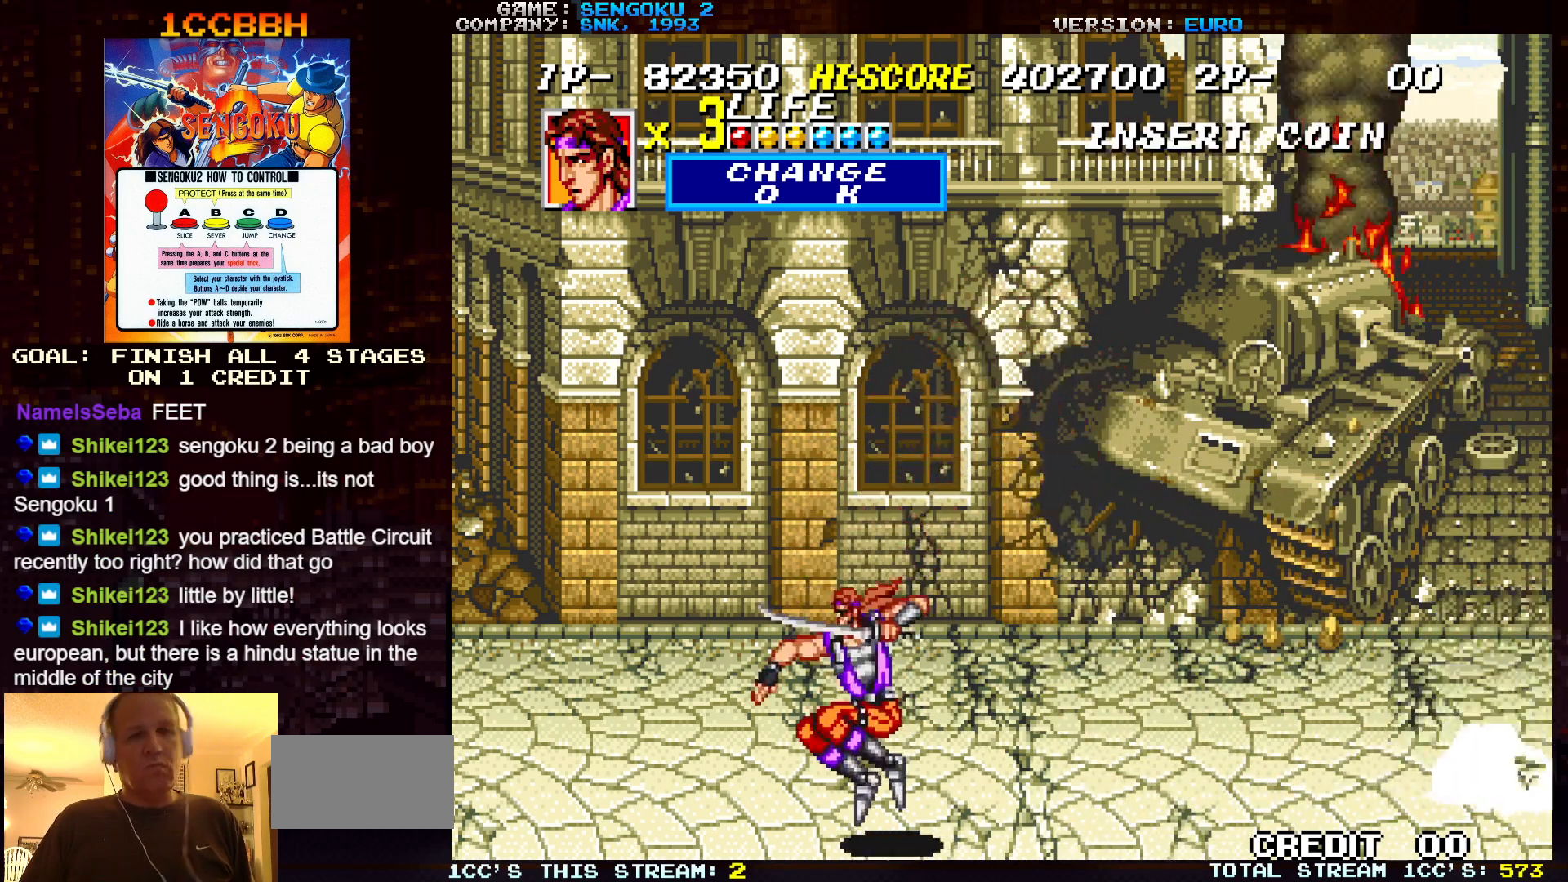
{"buttons": ["R1"], "left_stick": "right", "events": [[17, "left_stick", "right"], [217, "R1", "down"]]}
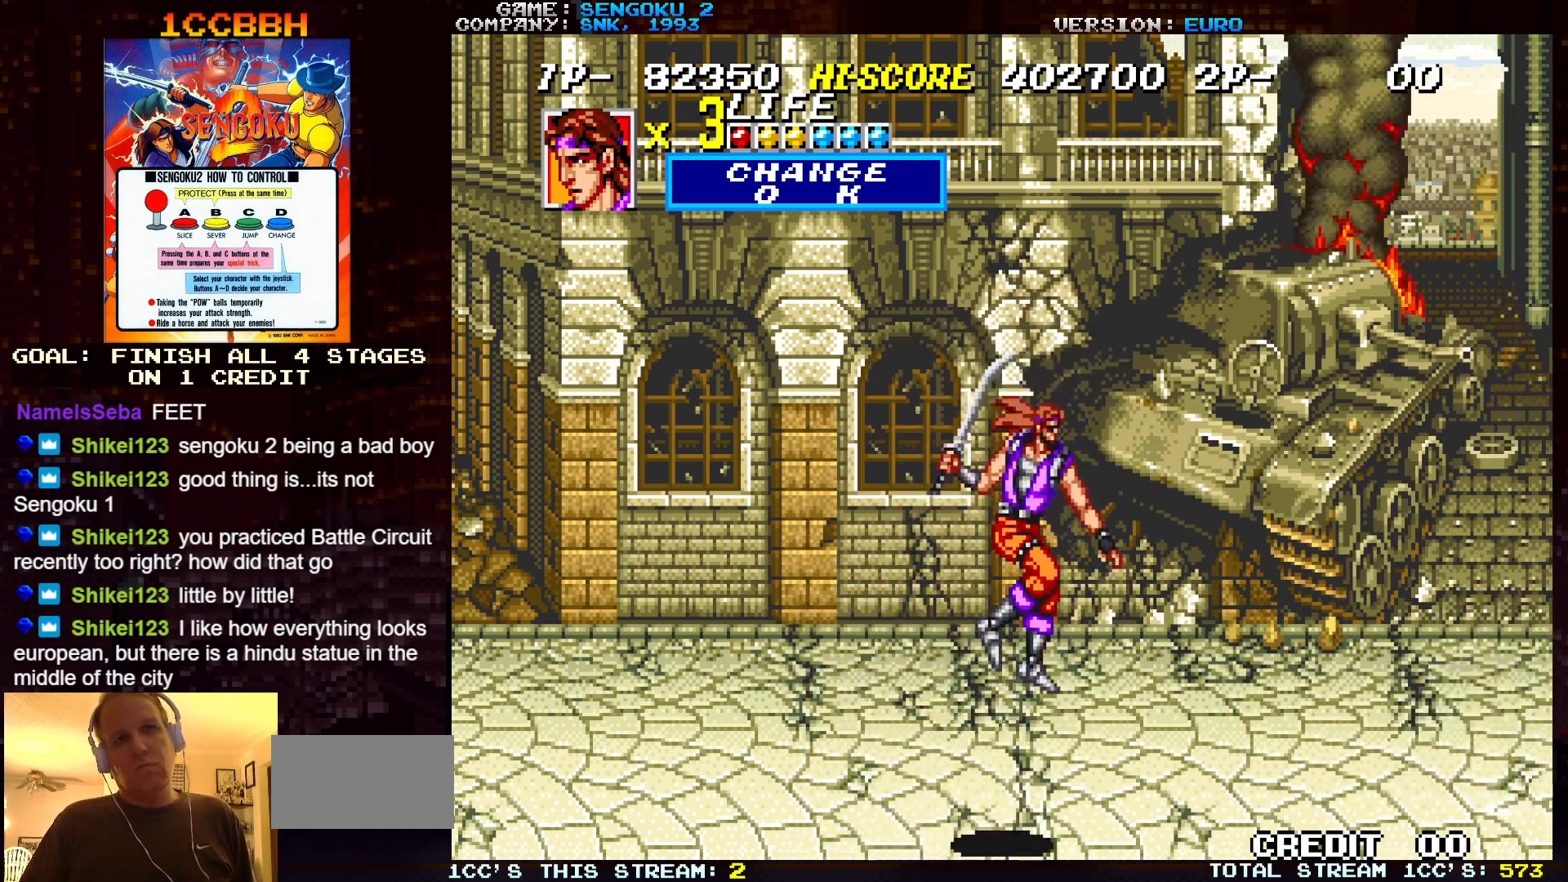
{"buttons": ["R1"], "left_stick": "right", "events": []}
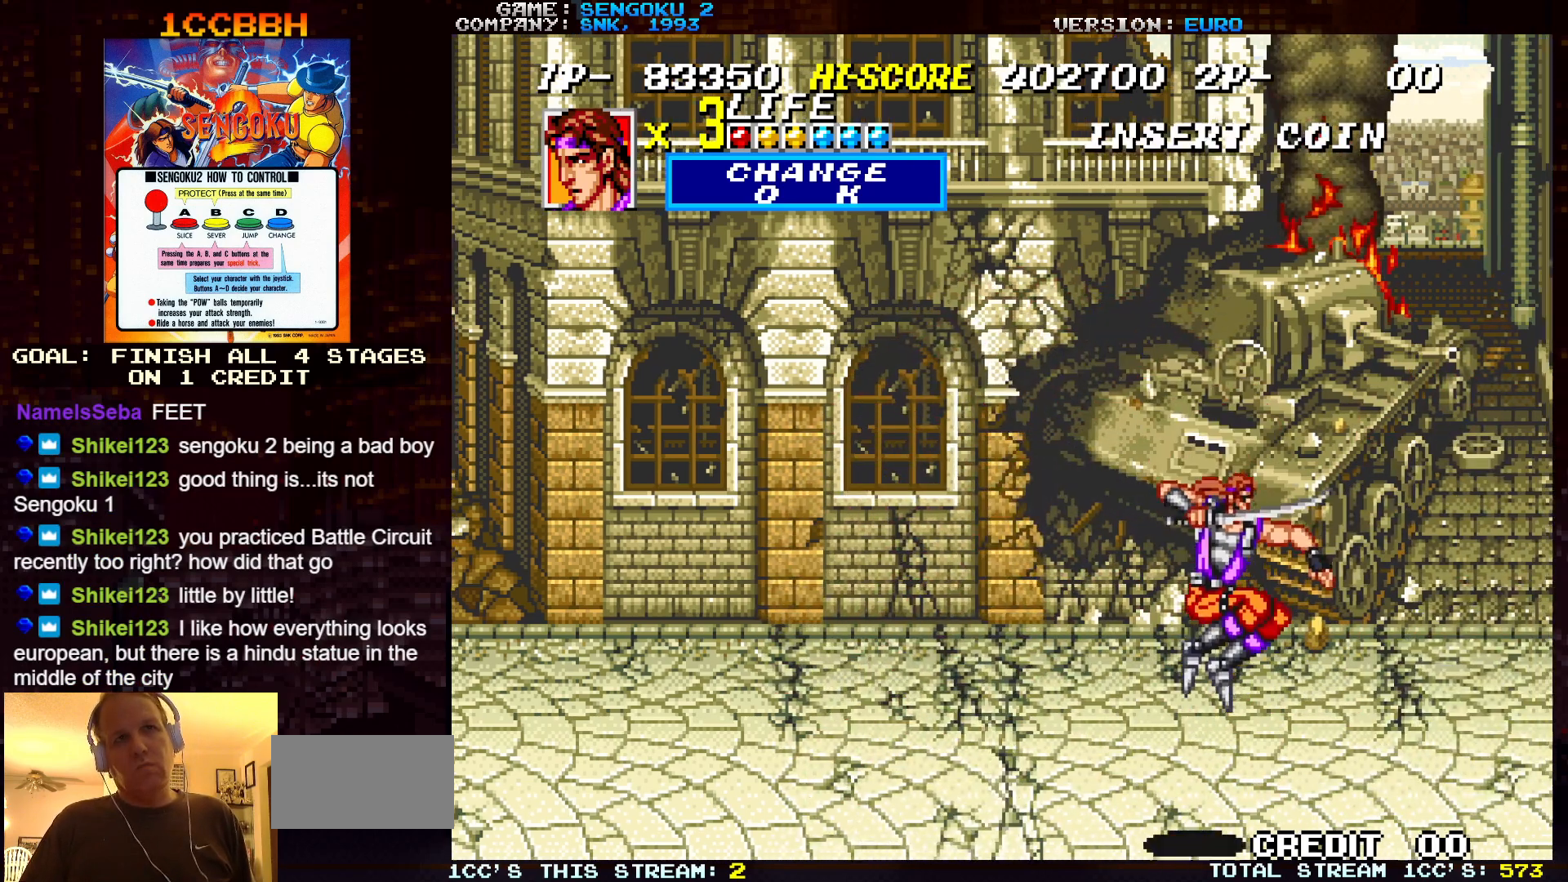
{"buttons": ["R1"], "left_stick": "right", "events": [[100, "R1", "up"], [250, "R1", "down"]]}
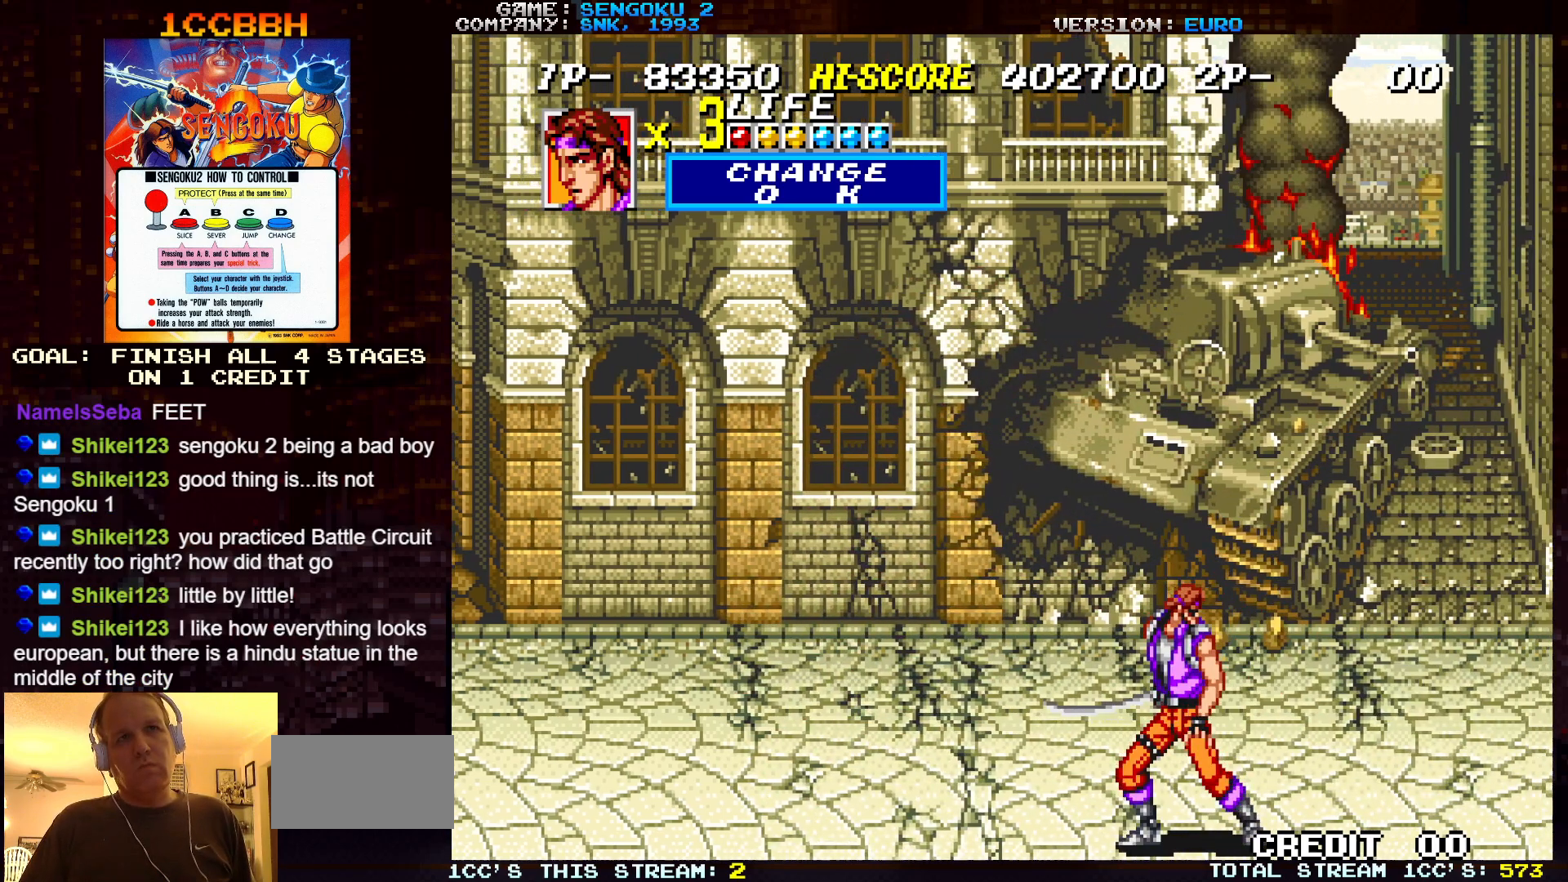
{"buttons": [], "left_stick": "center", "events": [[83, "R1", "up"], [283, "left_stick", "center"]]}
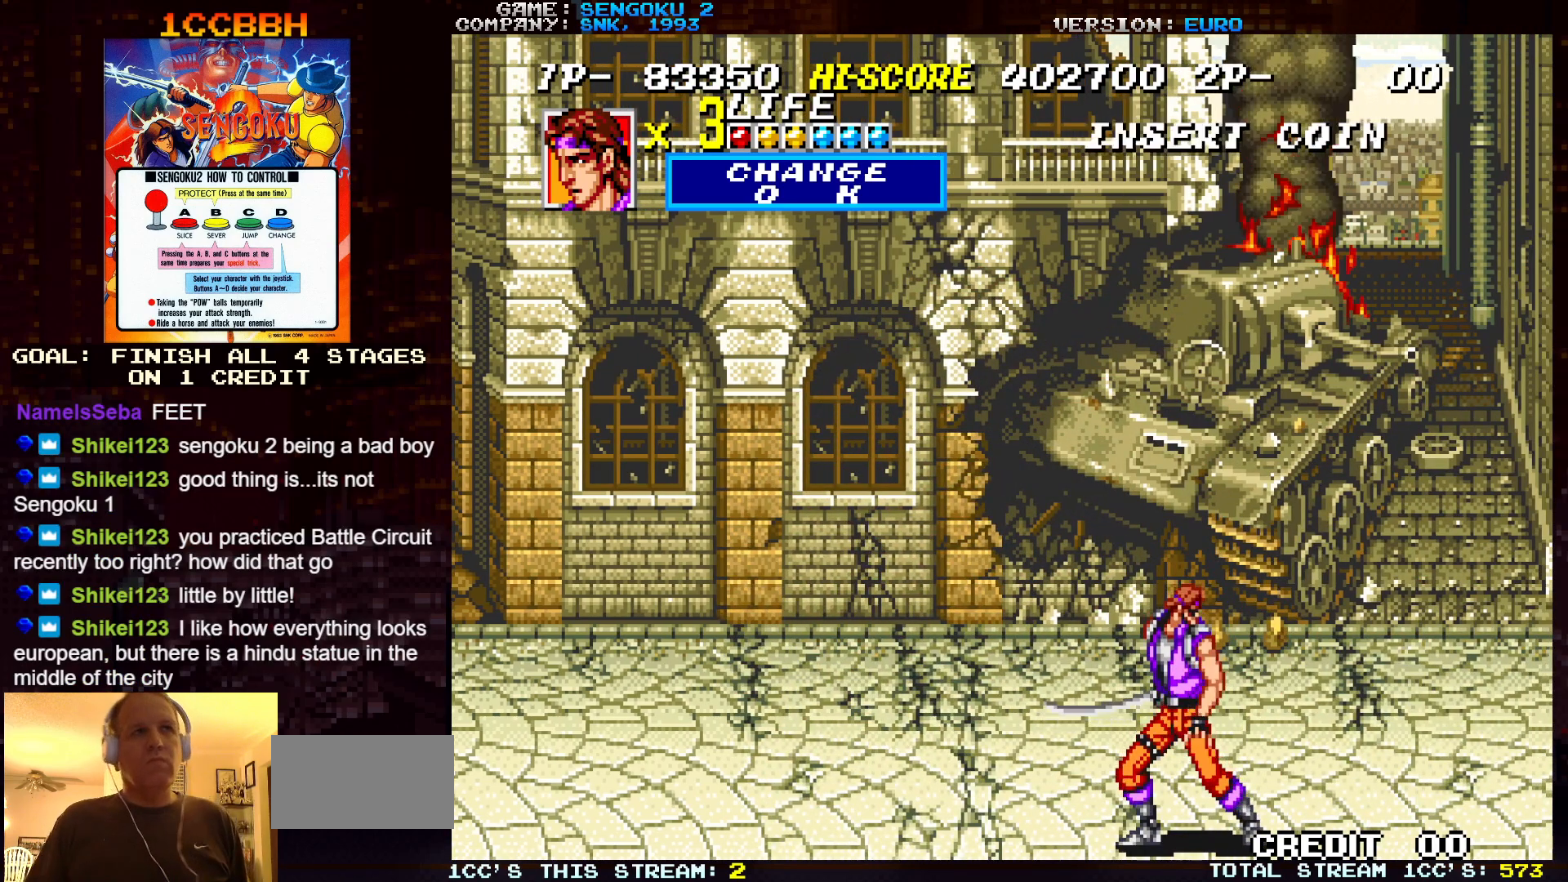
{"buttons": [], "left_stick": "center", "events": []}
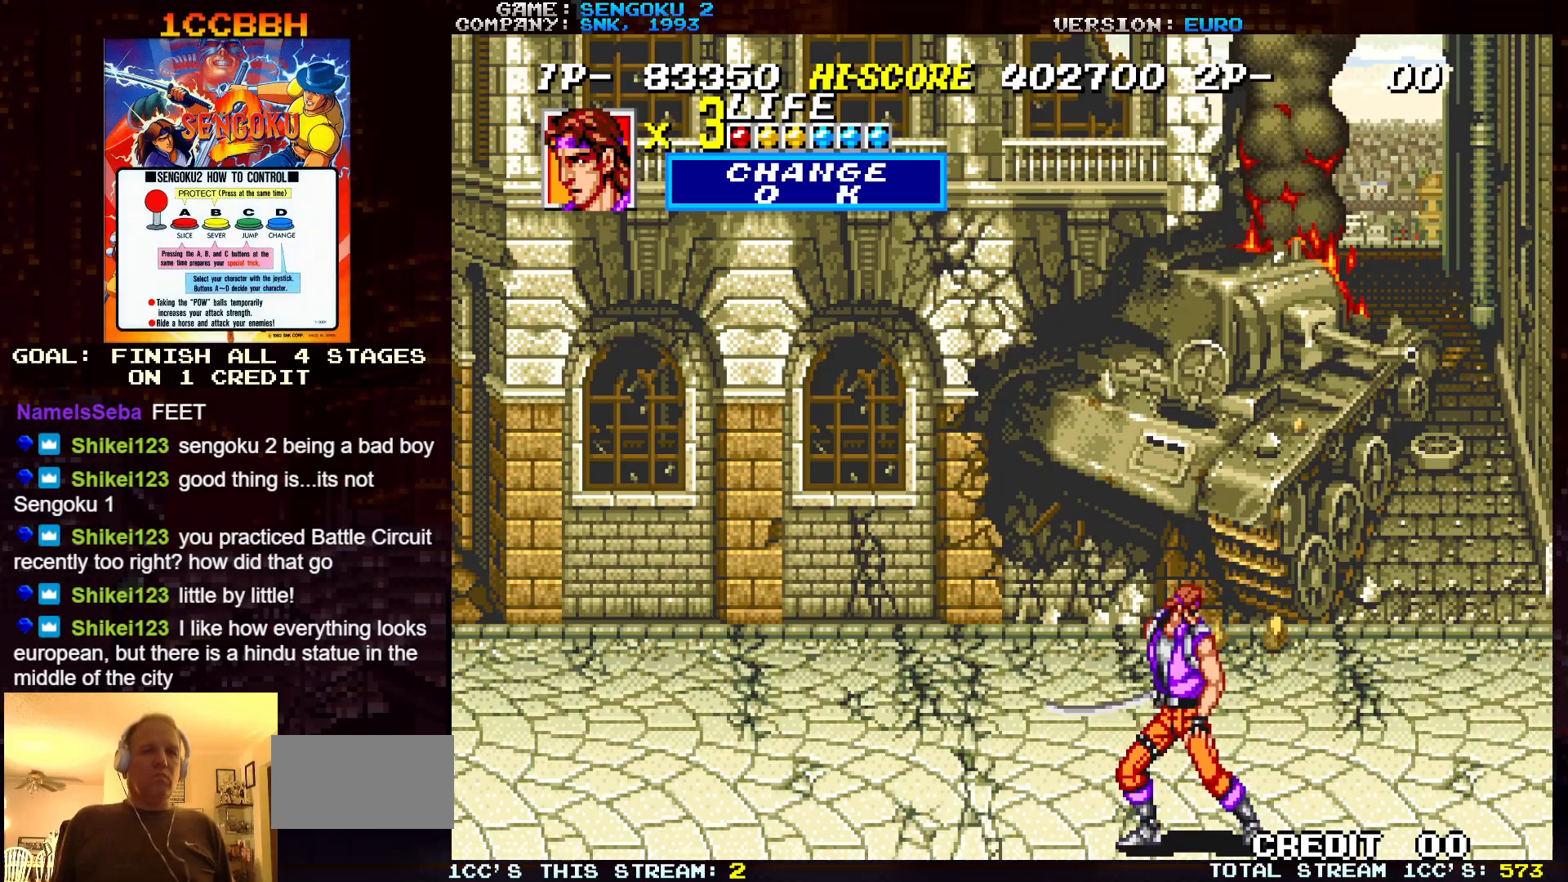
{"buttons": [], "left_stick": "center", "events": []}
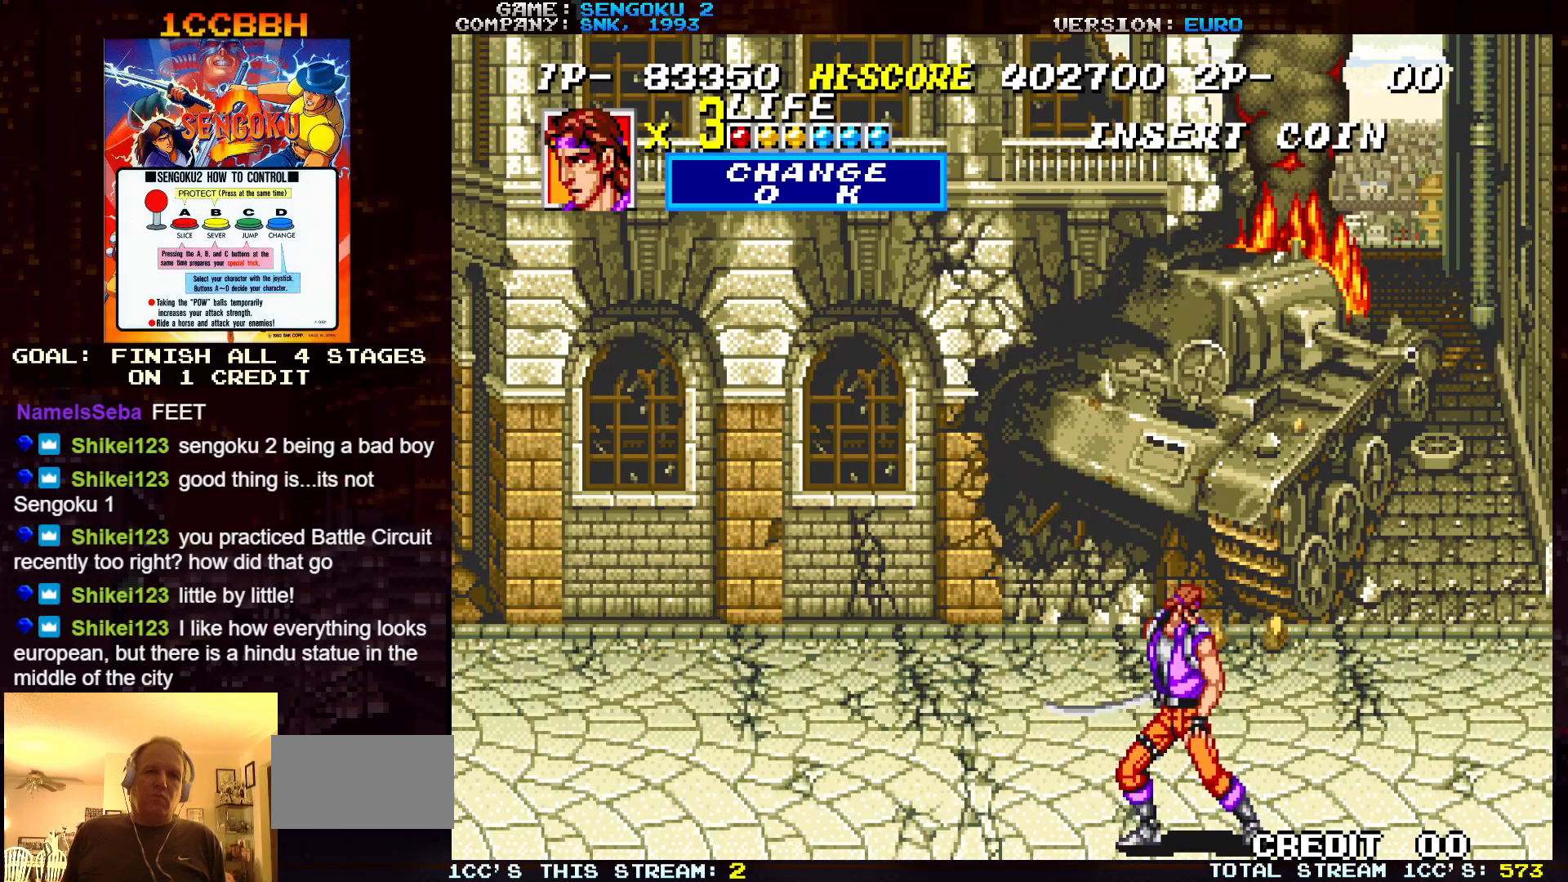
{"buttons": [], "left_stick": "center", "events": []}
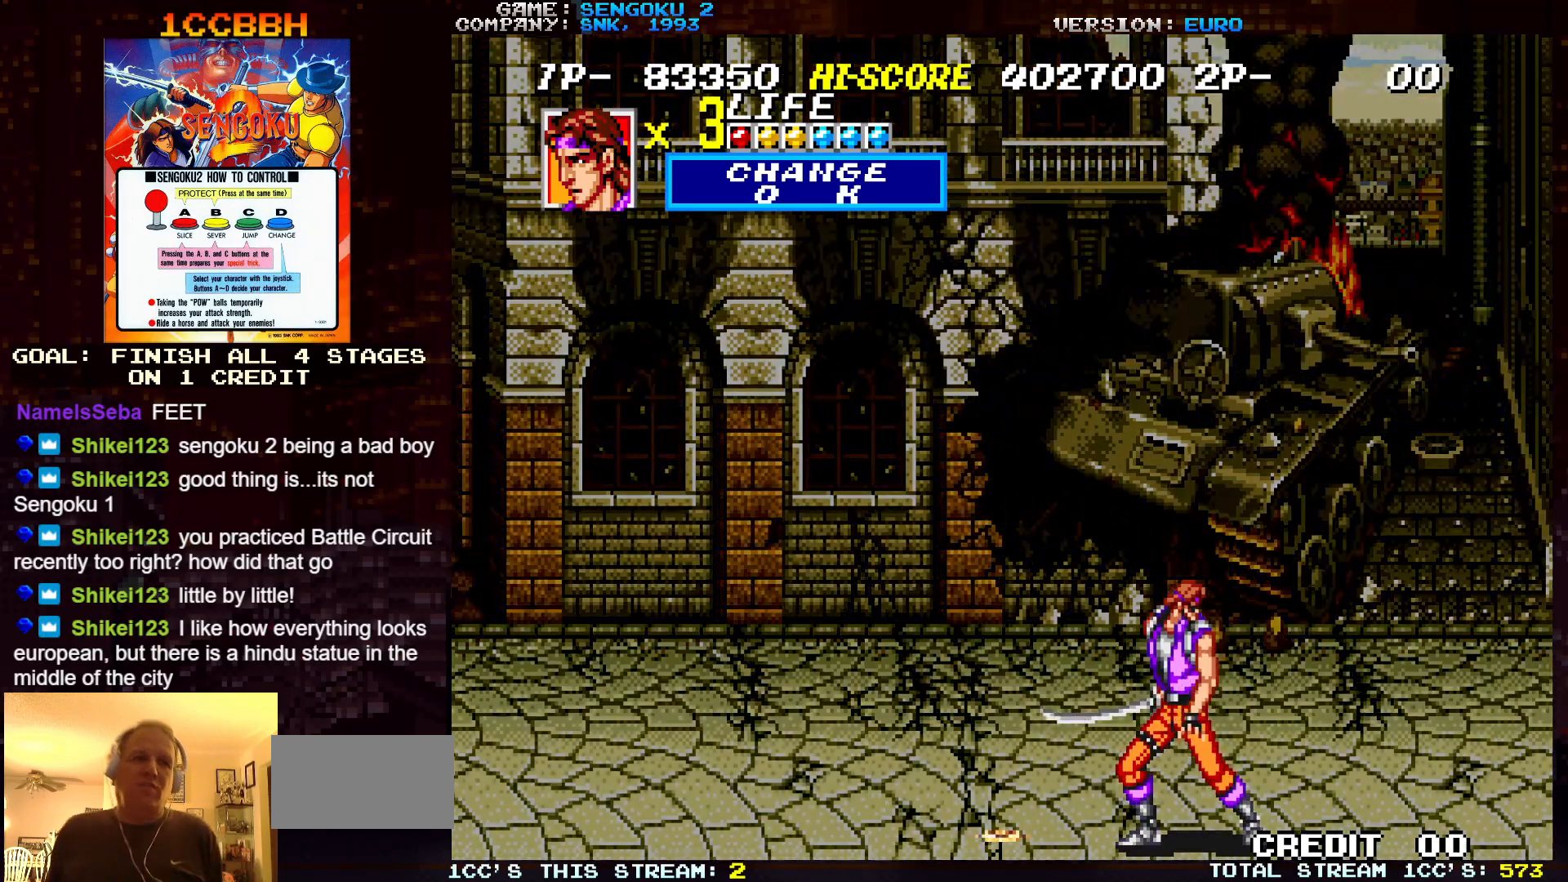
{"buttons": [], "left_stick": "center", "events": []}
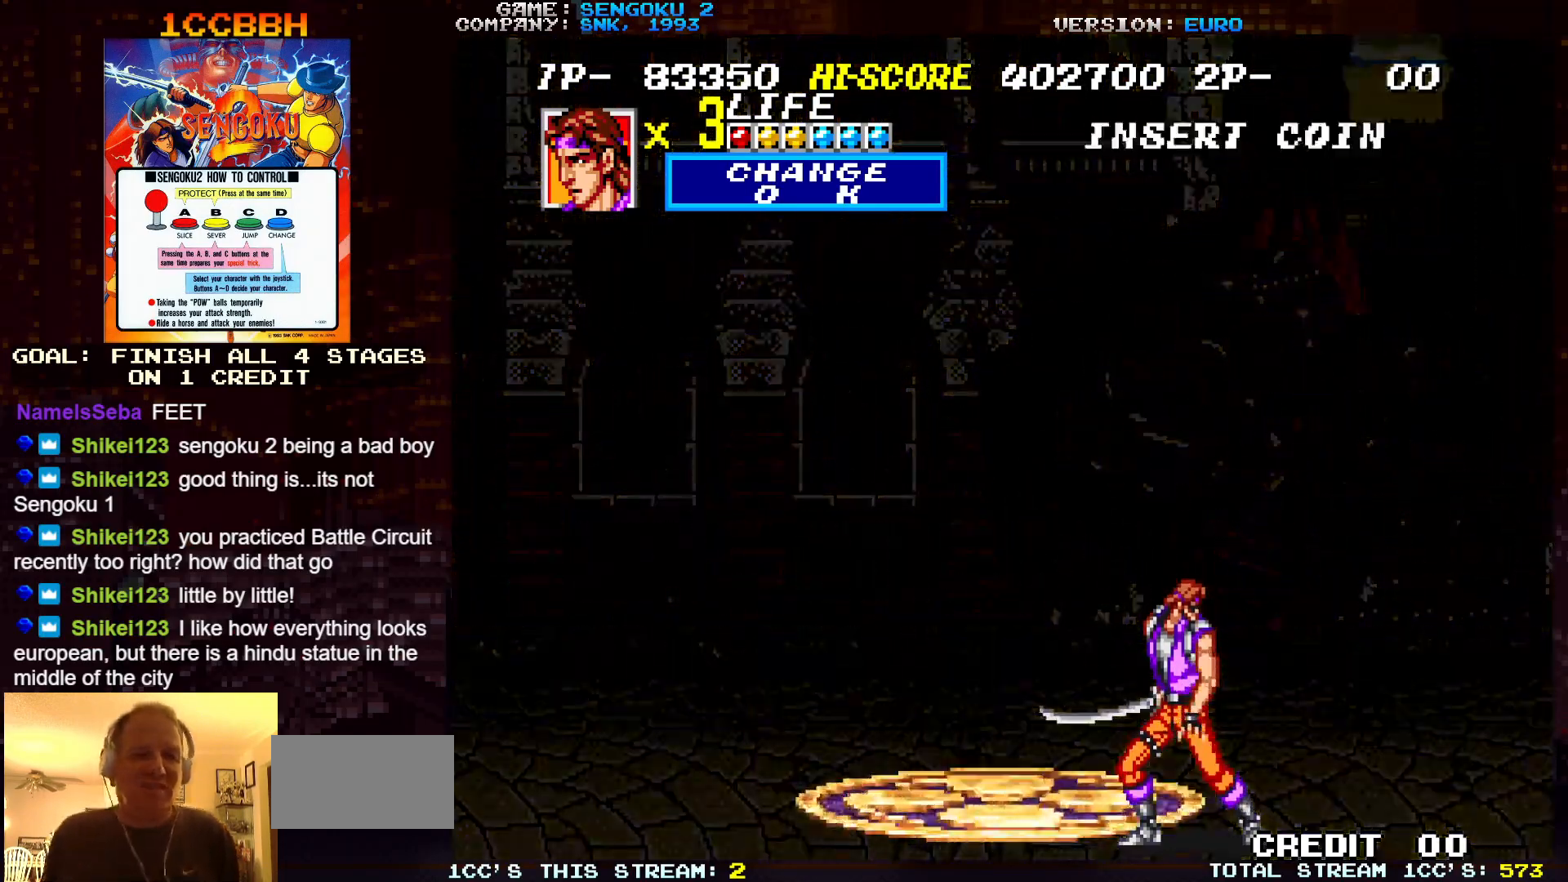
{"buttons": [], "left_stick": "center", "events": []}
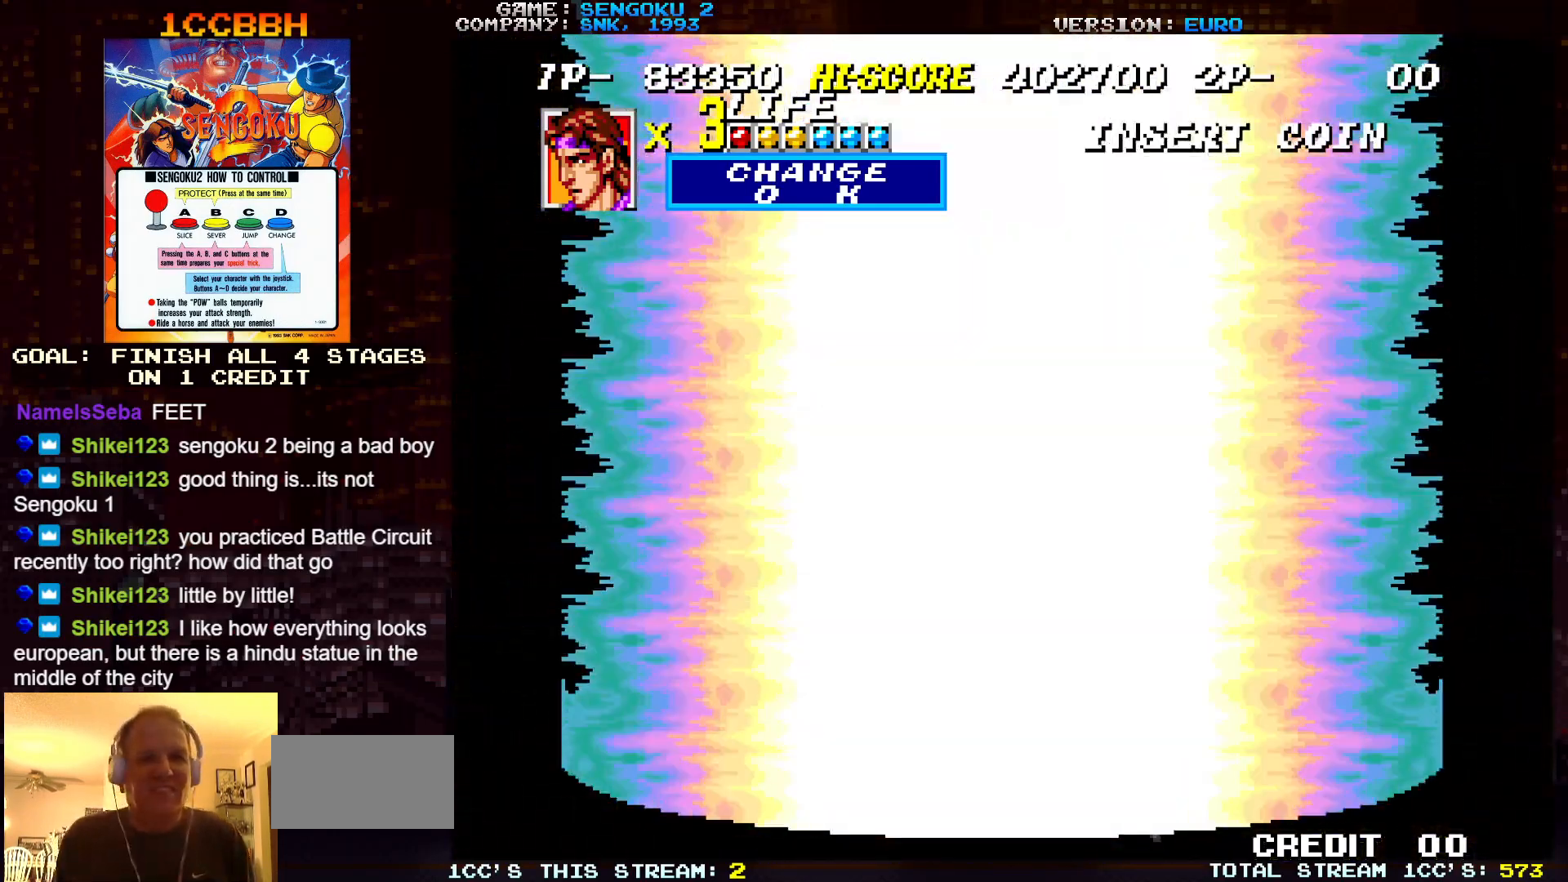
{"buttons": [], "left_stick": "center", "events": []}
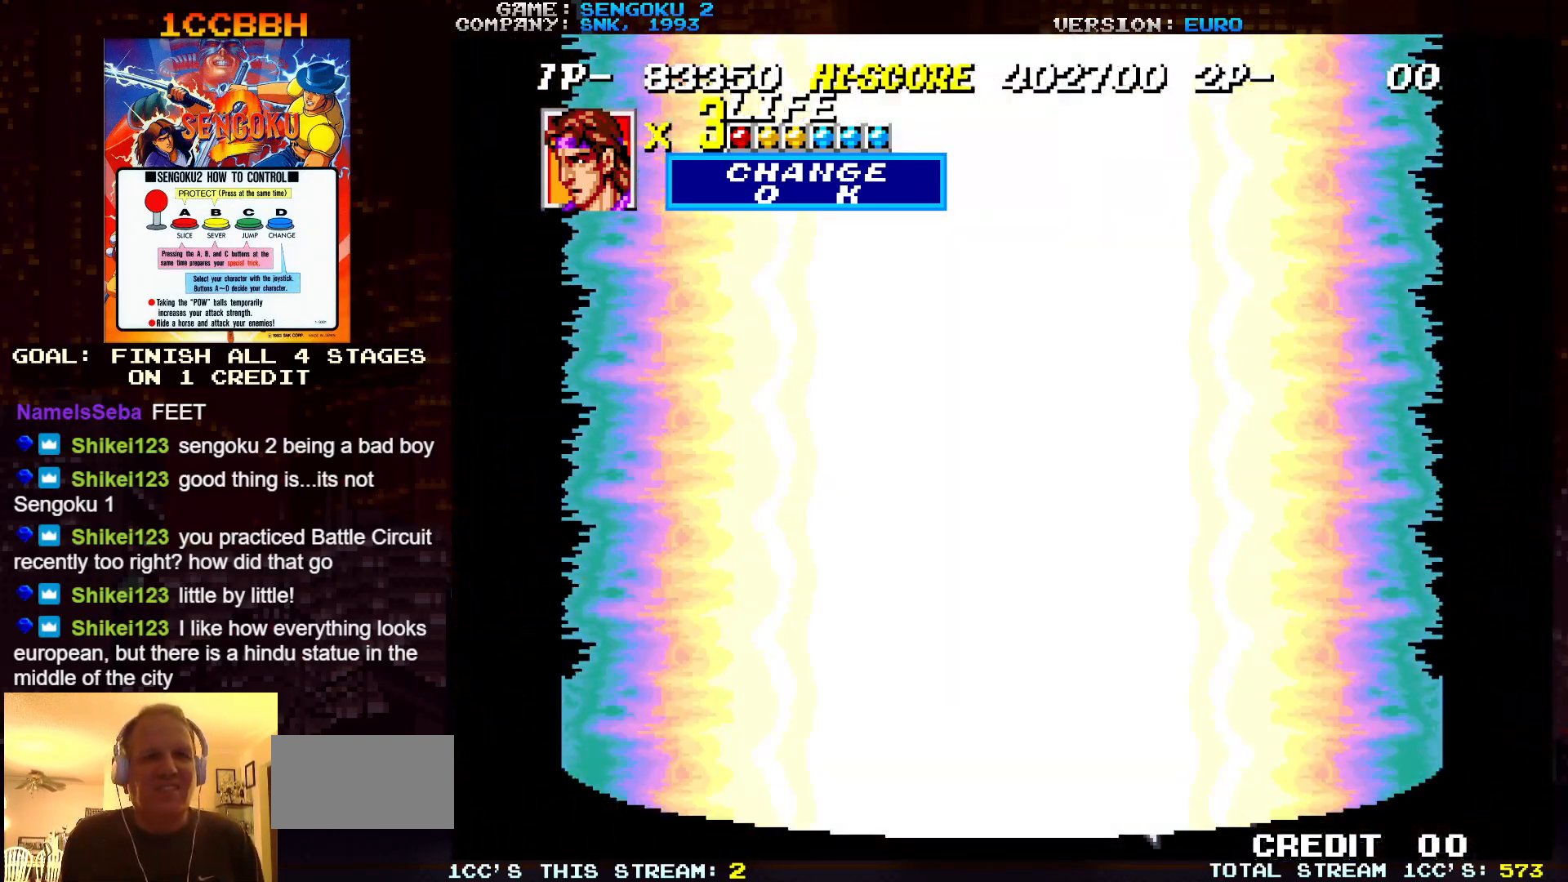
{"buttons": [], "left_stick": "up", "events": [[417, "left_stick", "up"]]}
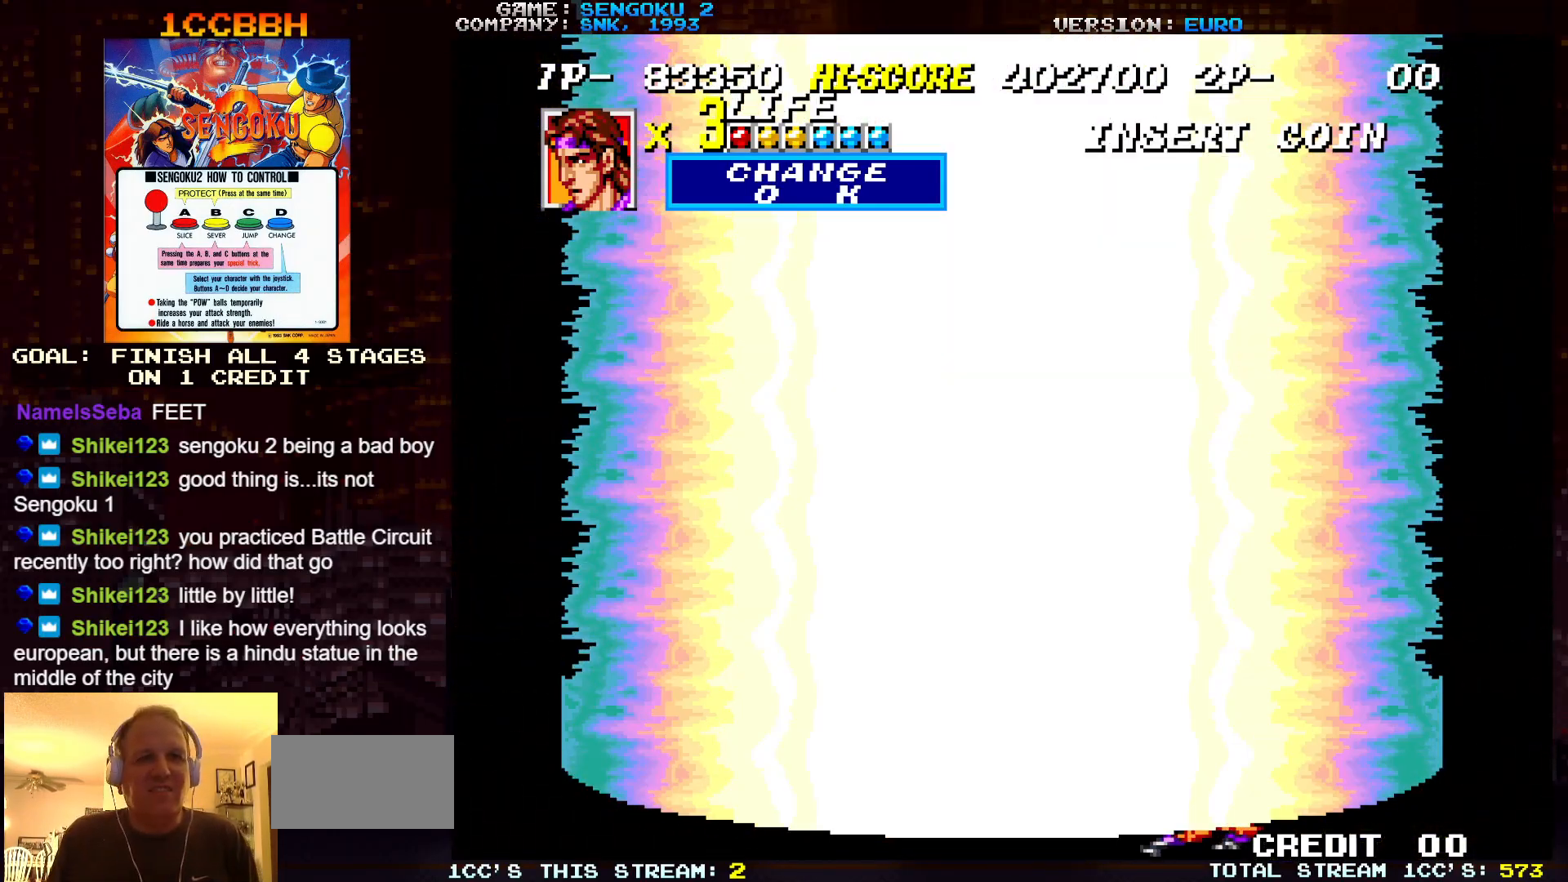
{"buttons": [], "left_stick": "up", "events": []}
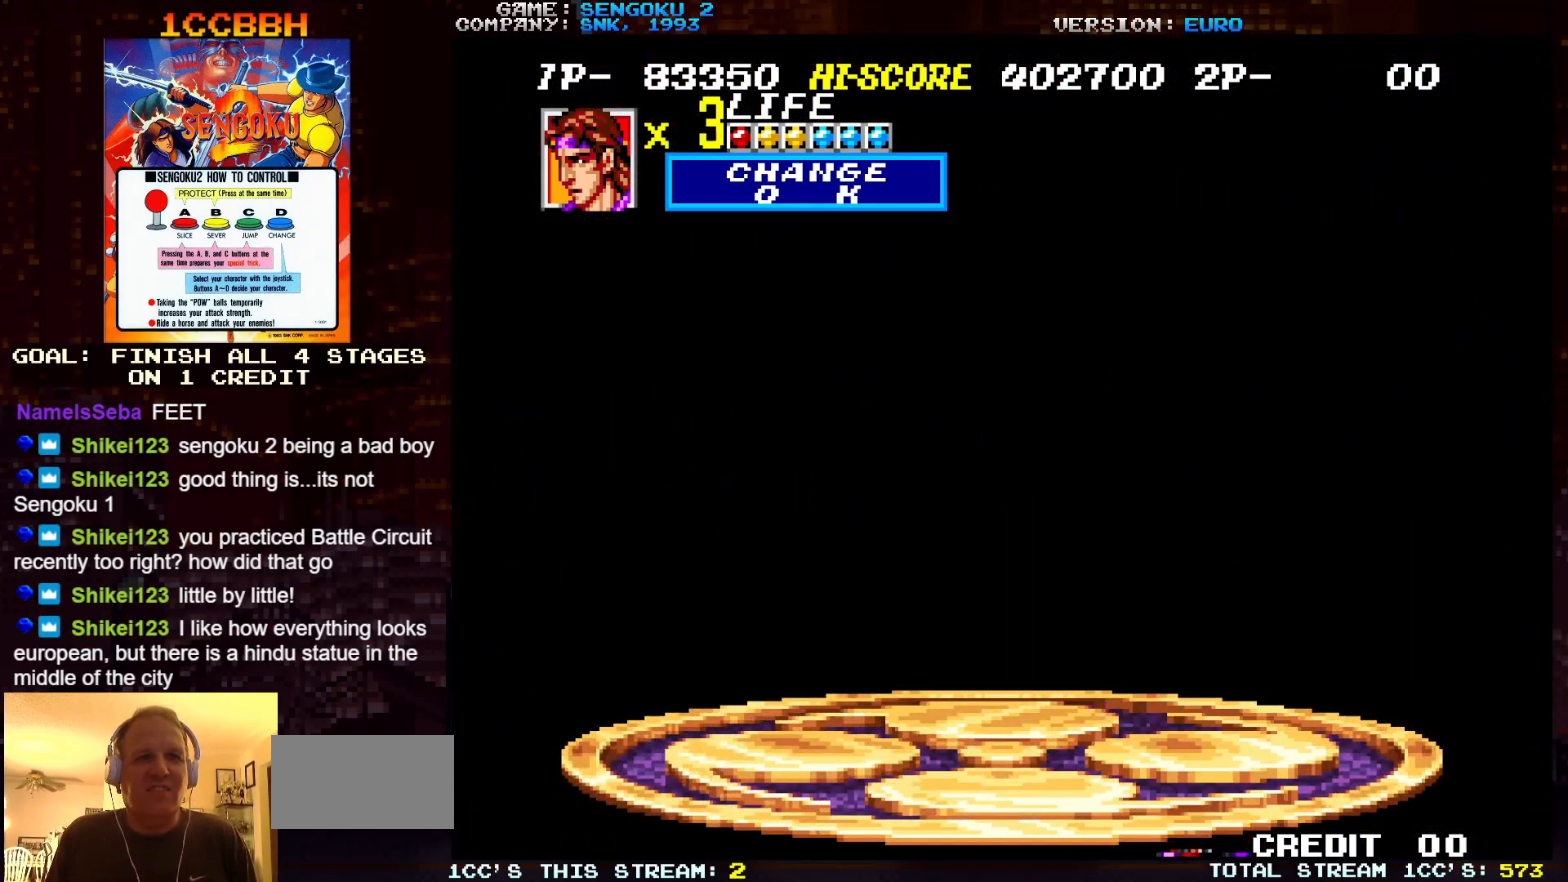
{"buttons": [], "left_stick": "up", "events": []}
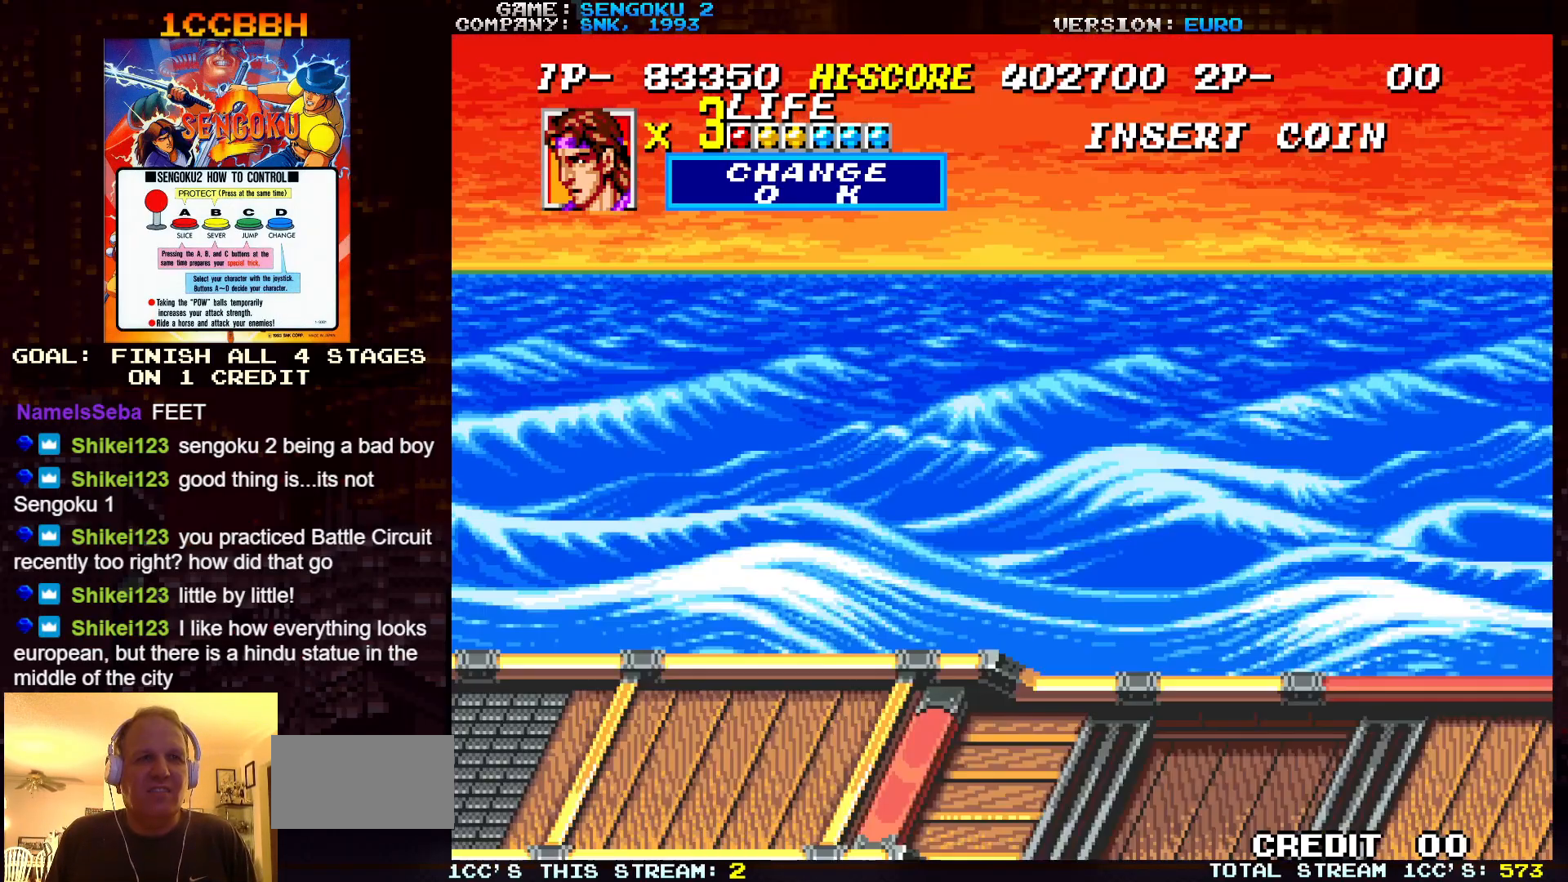
{"buttons": [], "left_stick": "up", "events": []}
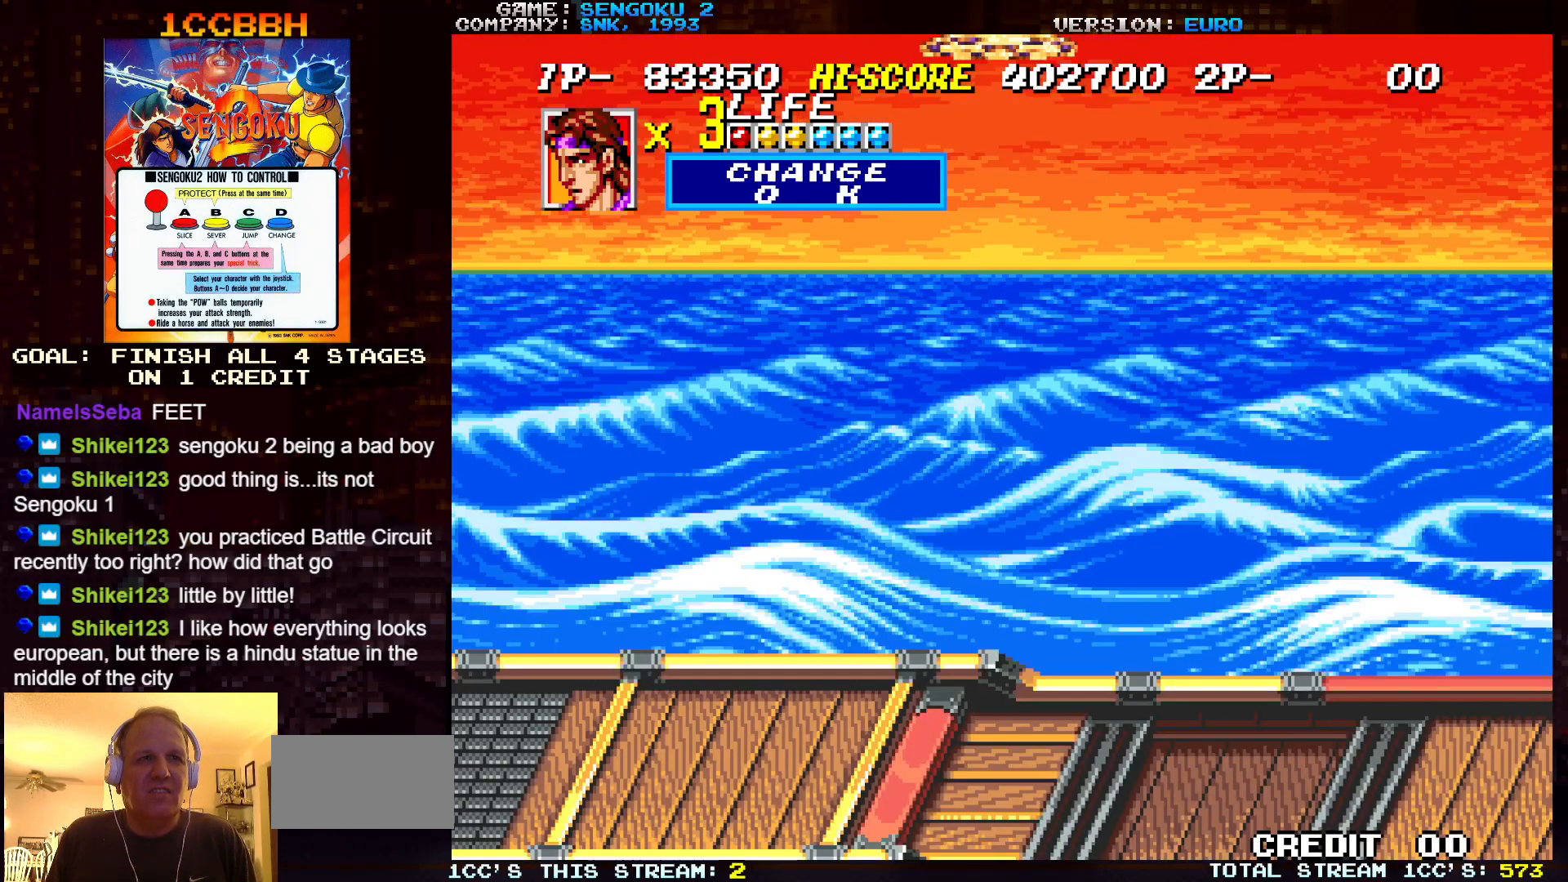
{"buttons": [], "left_stick": "up", "events": []}
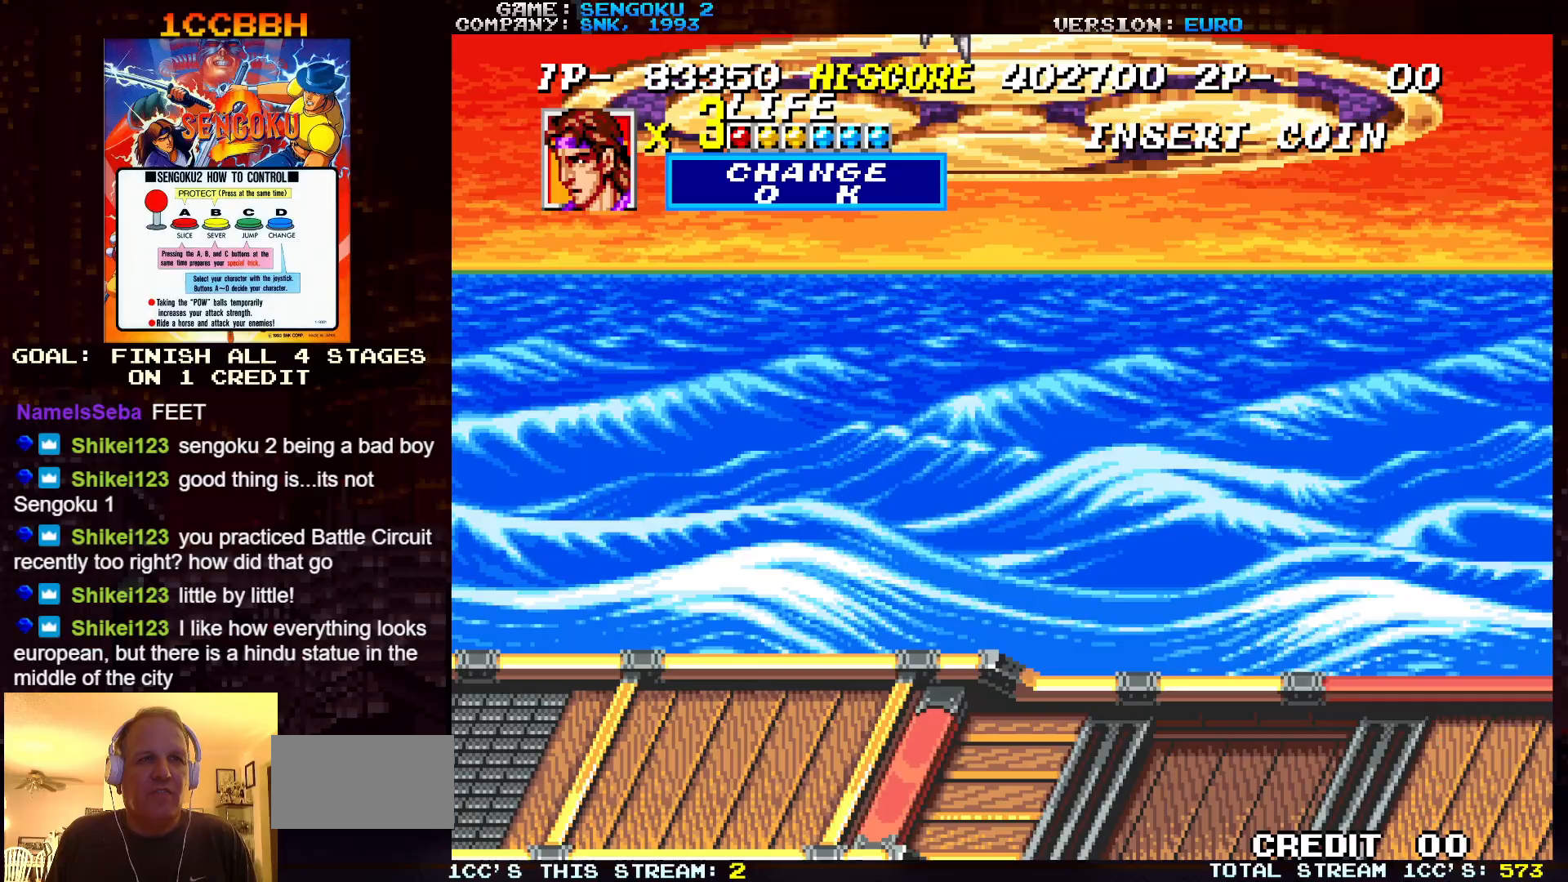
{"buttons": [], "left_stick": "up", "events": []}